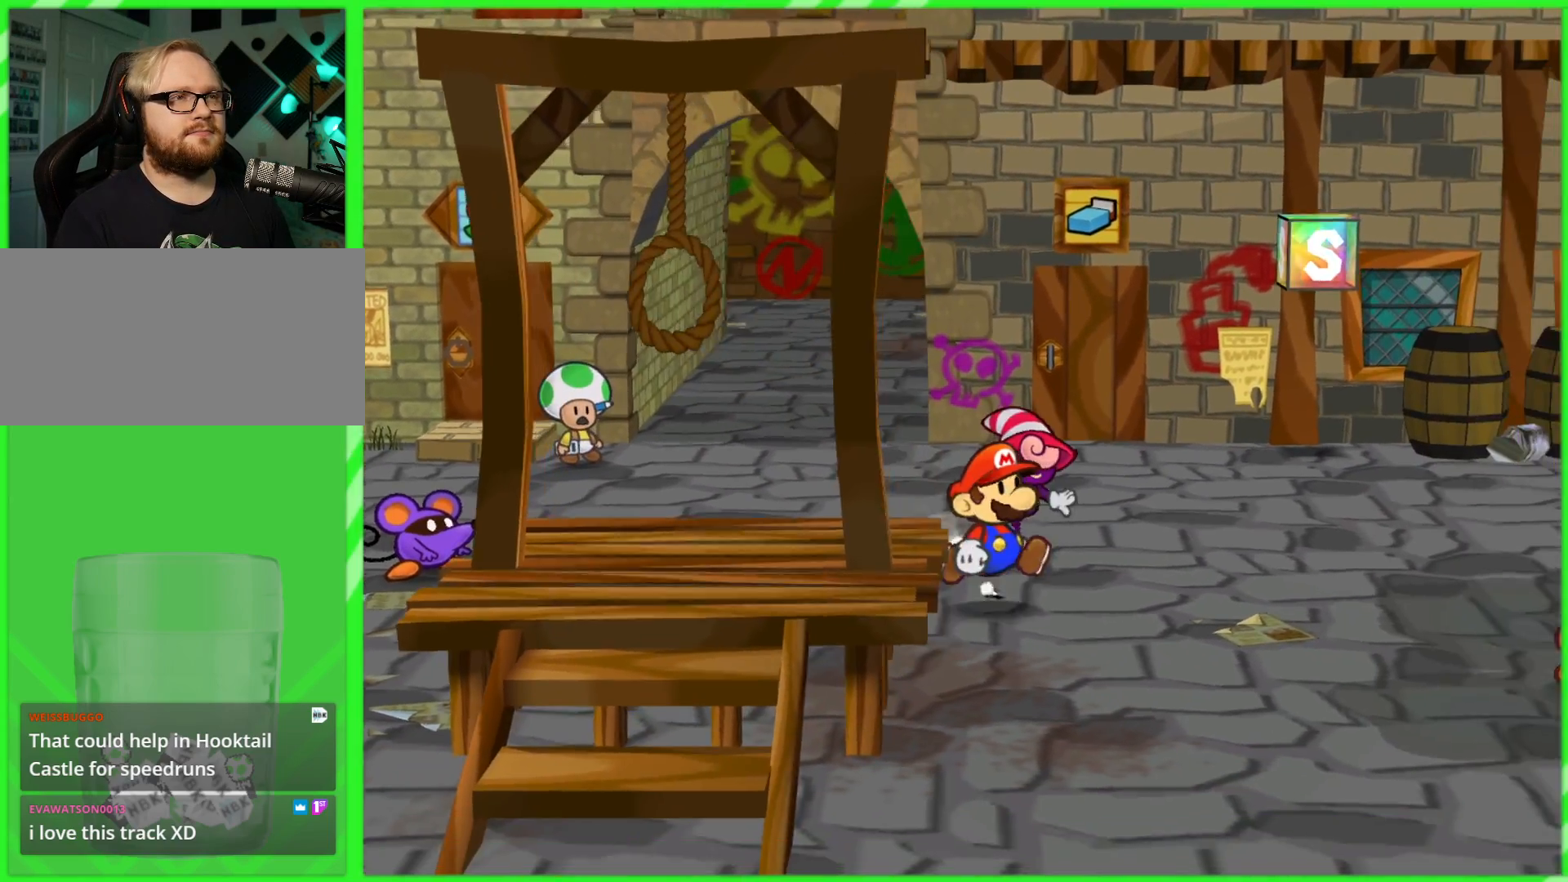
Gameplay with a controller (Nintendo layout); each line is a JSON object with the inputs held at the frame after it. "events" lists button and stick changes between this image and that frame as [ms after this image, input, new state], when the widget could be followed in between. Not read: L3 R3.
{"buttons": [], "left_stick": "down", "right_stick": "center", "events": []}
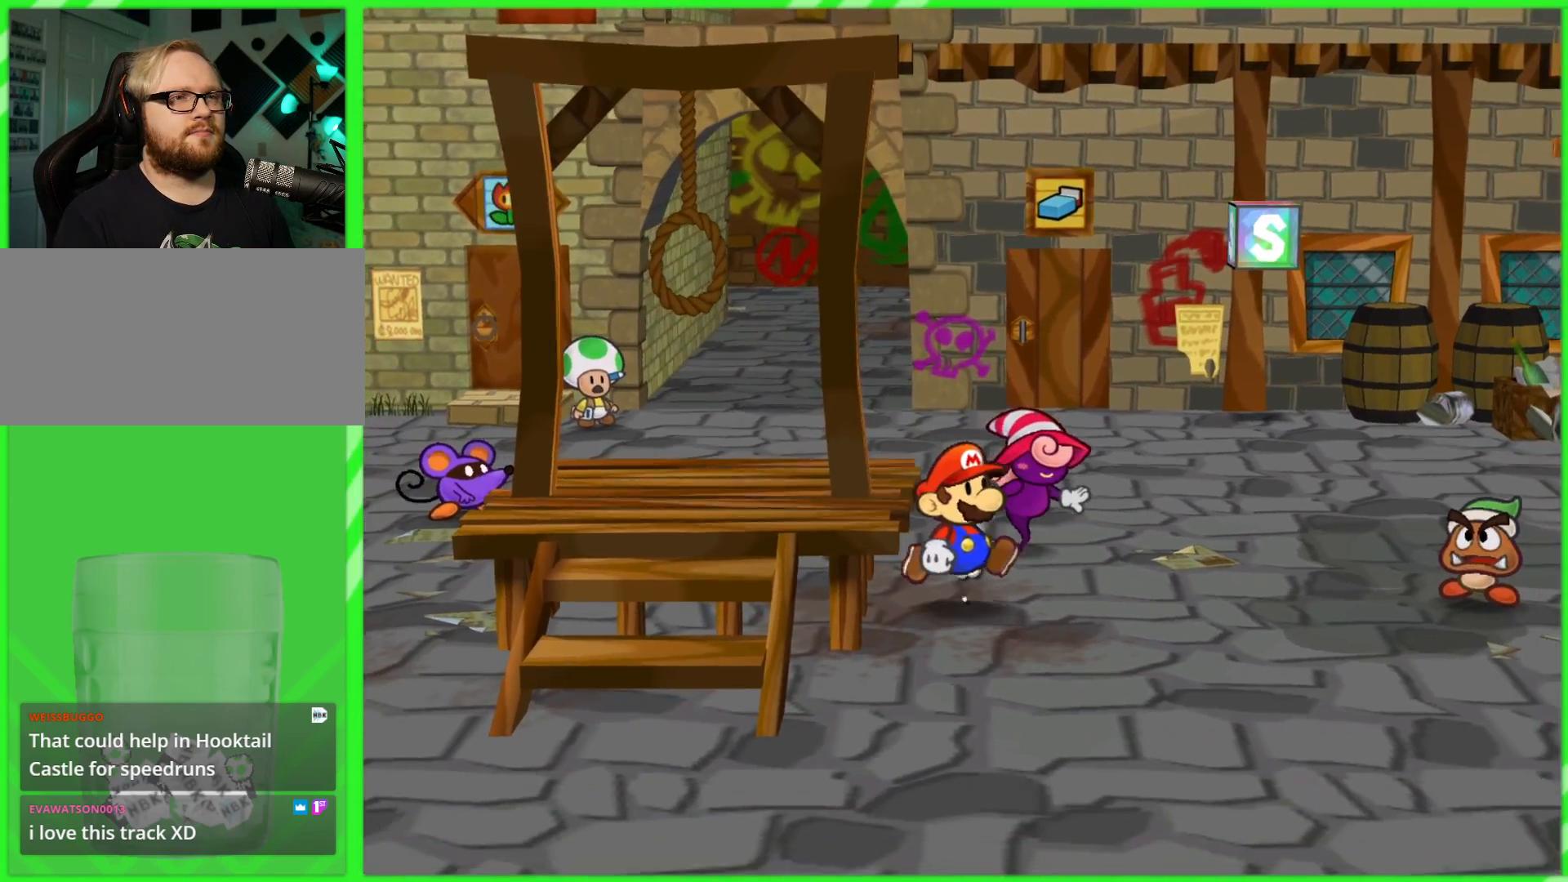
{"buttons": [], "left_stick": "down-left", "right_stick": "center", "events": [[233, "left_stick", "down-left"]]}
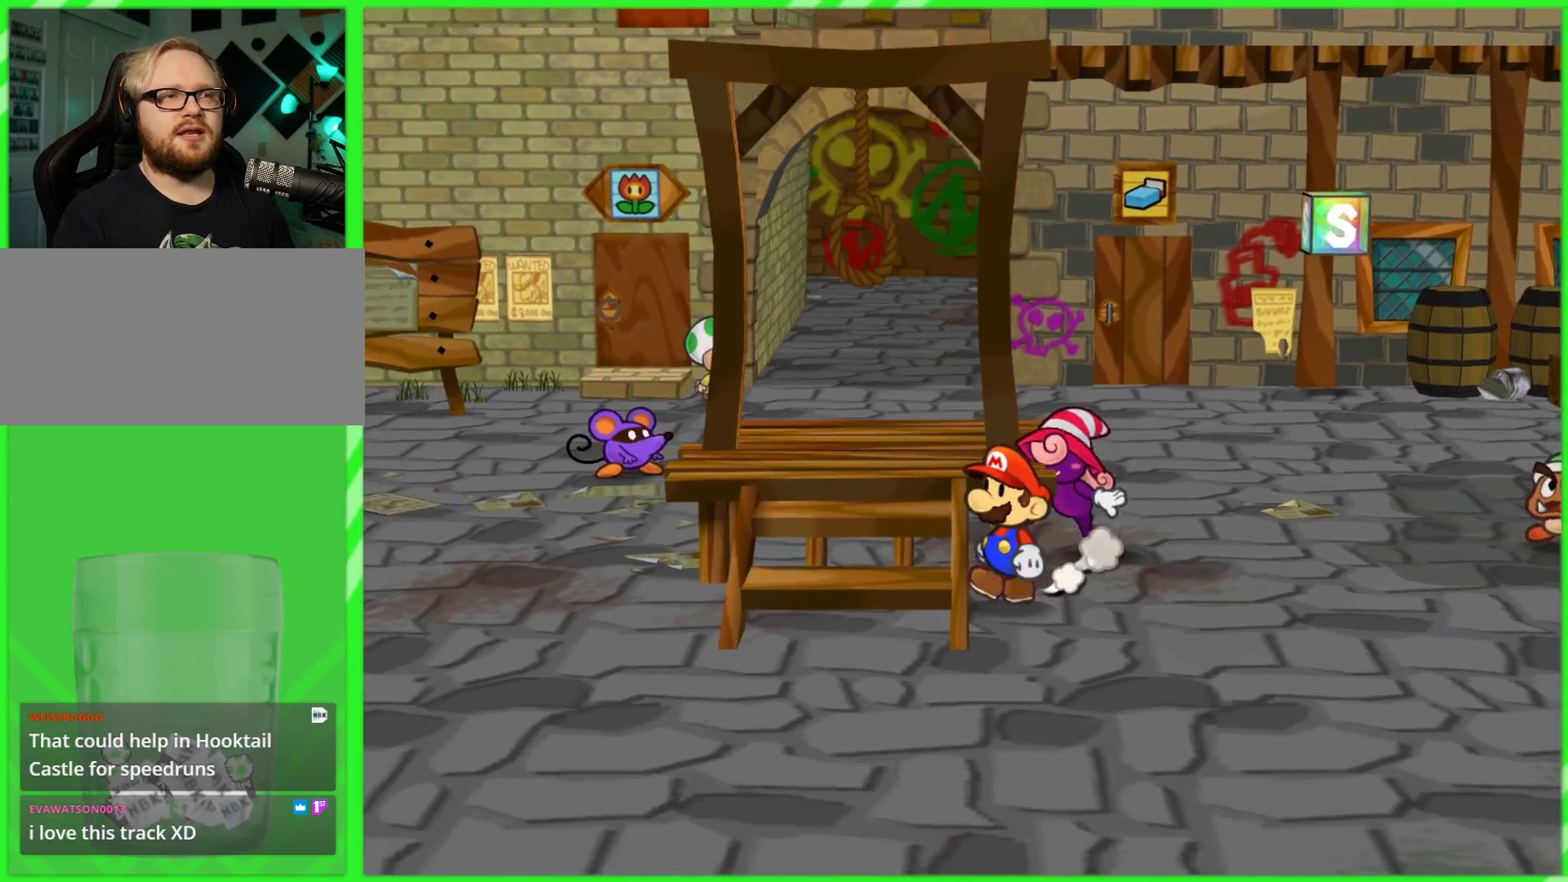
{"buttons": [], "left_stick": "down-left", "right_stick": "center", "events": []}
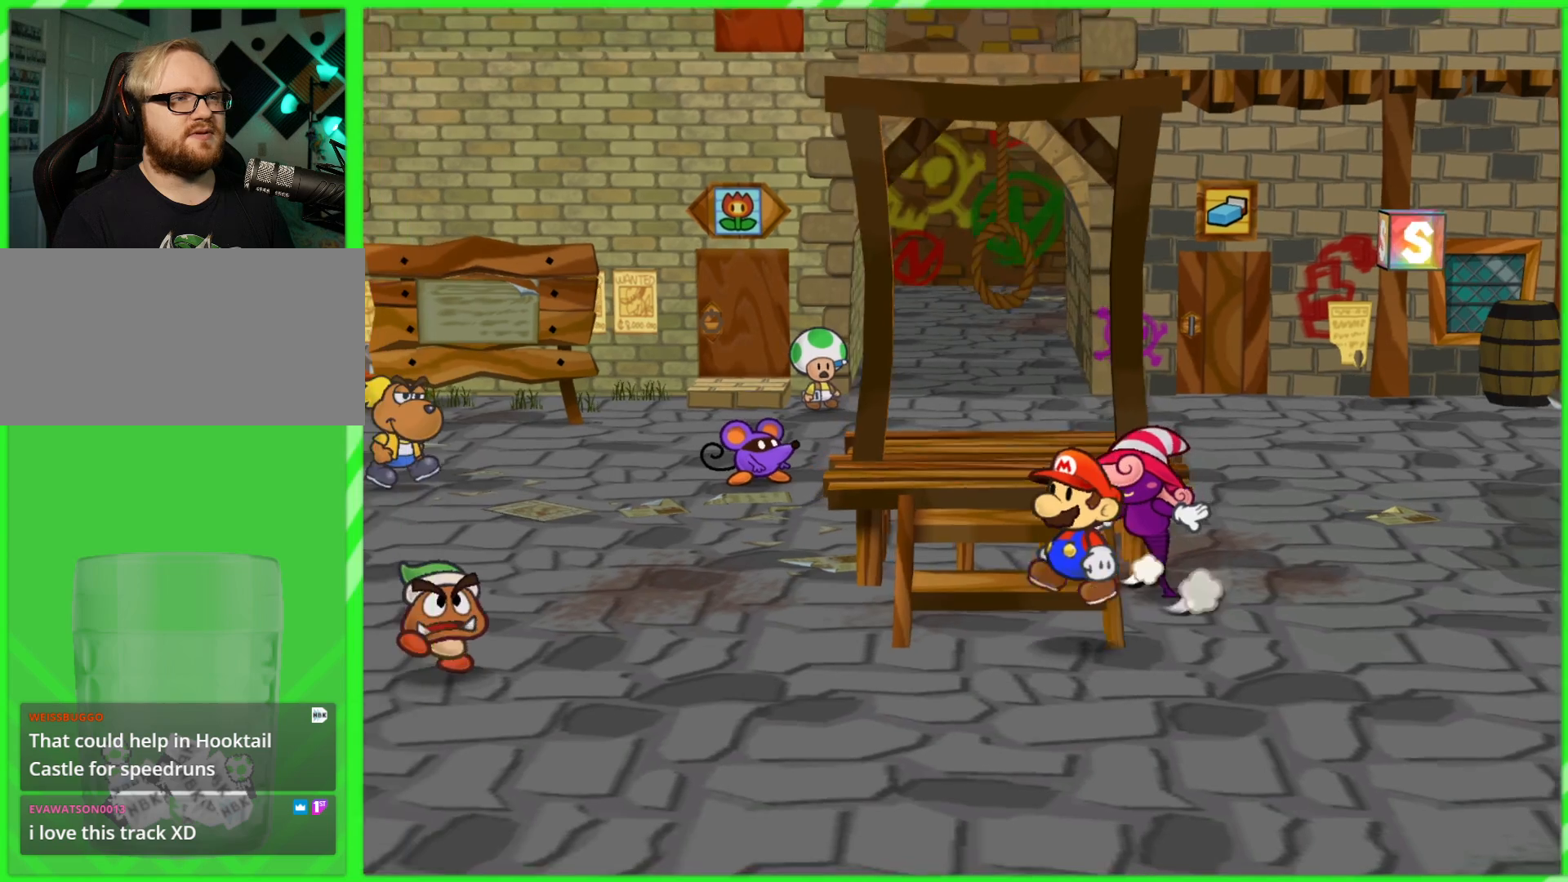
{"buttons": [], "left_stick": "down", "right_stick": "center", "events": [[367, "left_stick", "down"]]}
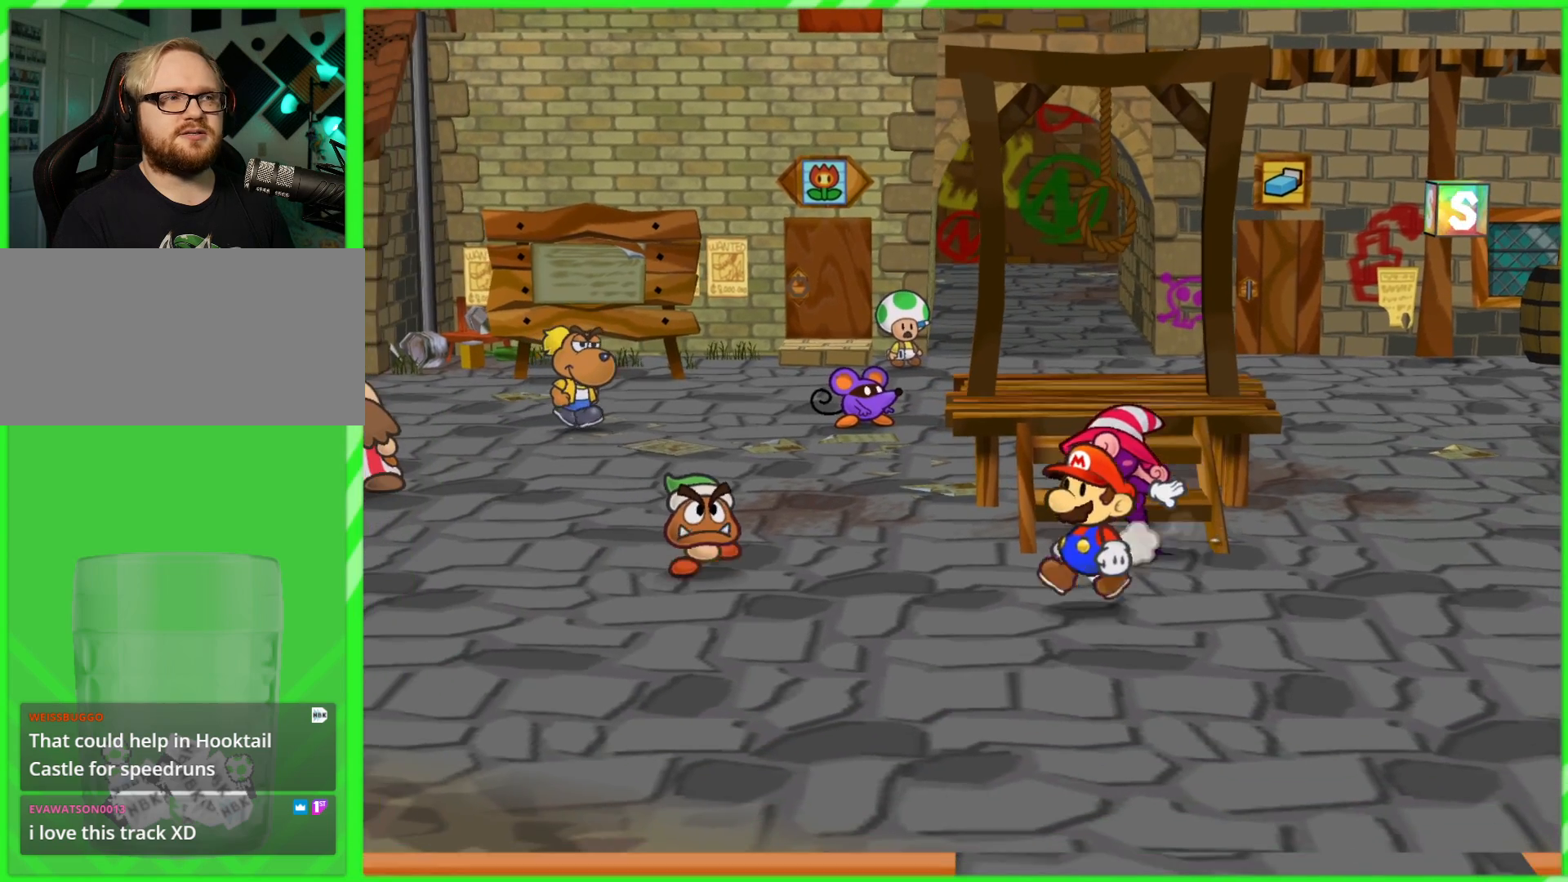
{"buttons": [], "left_stick": "down", "right_stick": "center", "events": []}
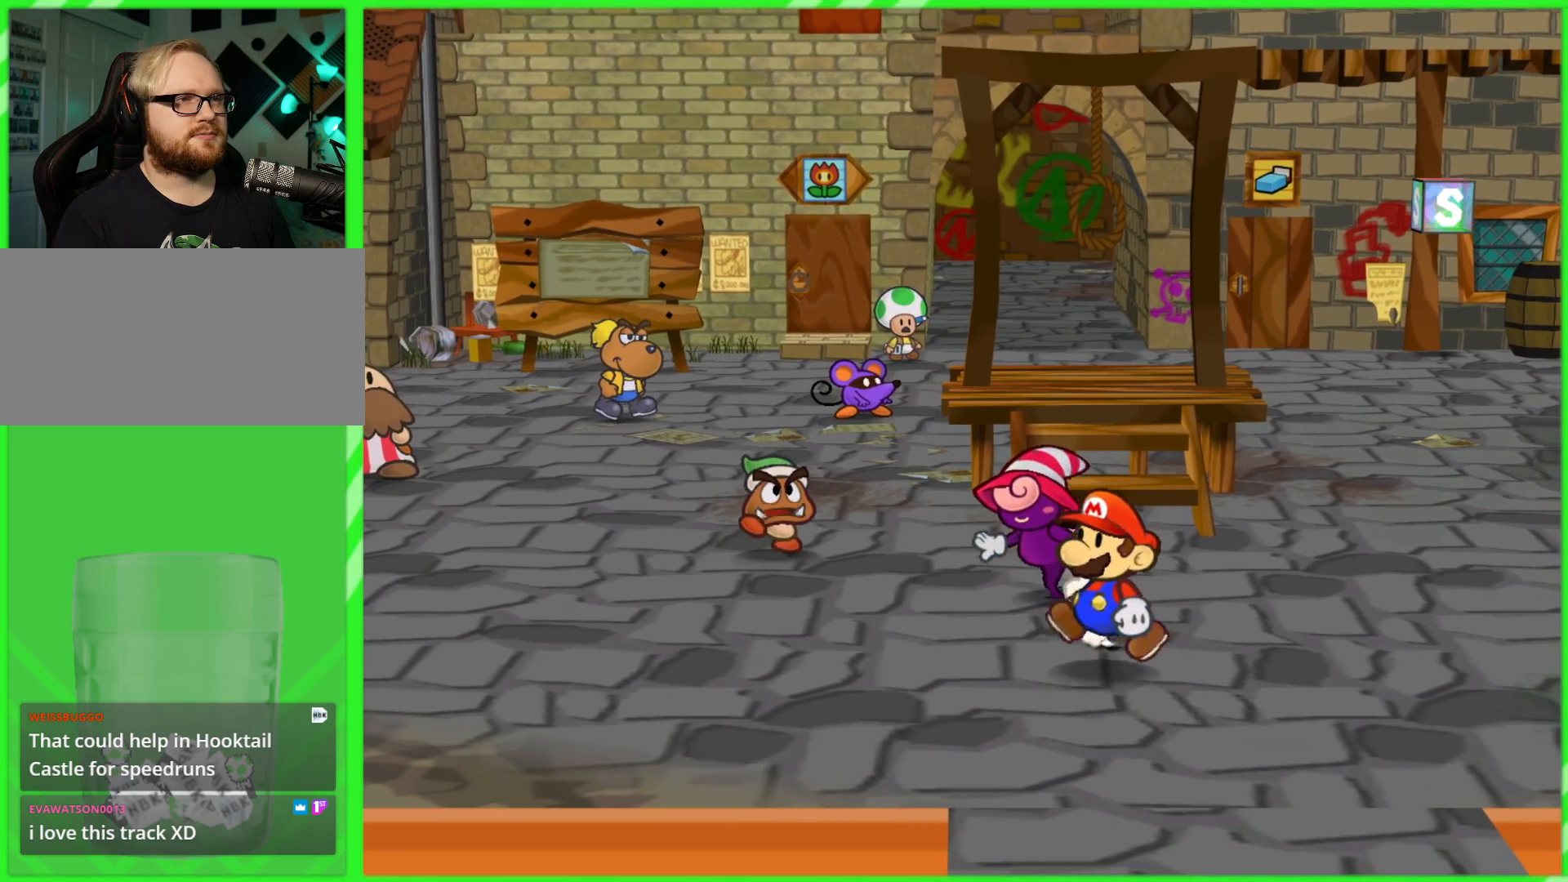
{"buttons": [], "left_stick": "down", "right_stick": "center", "events": []}
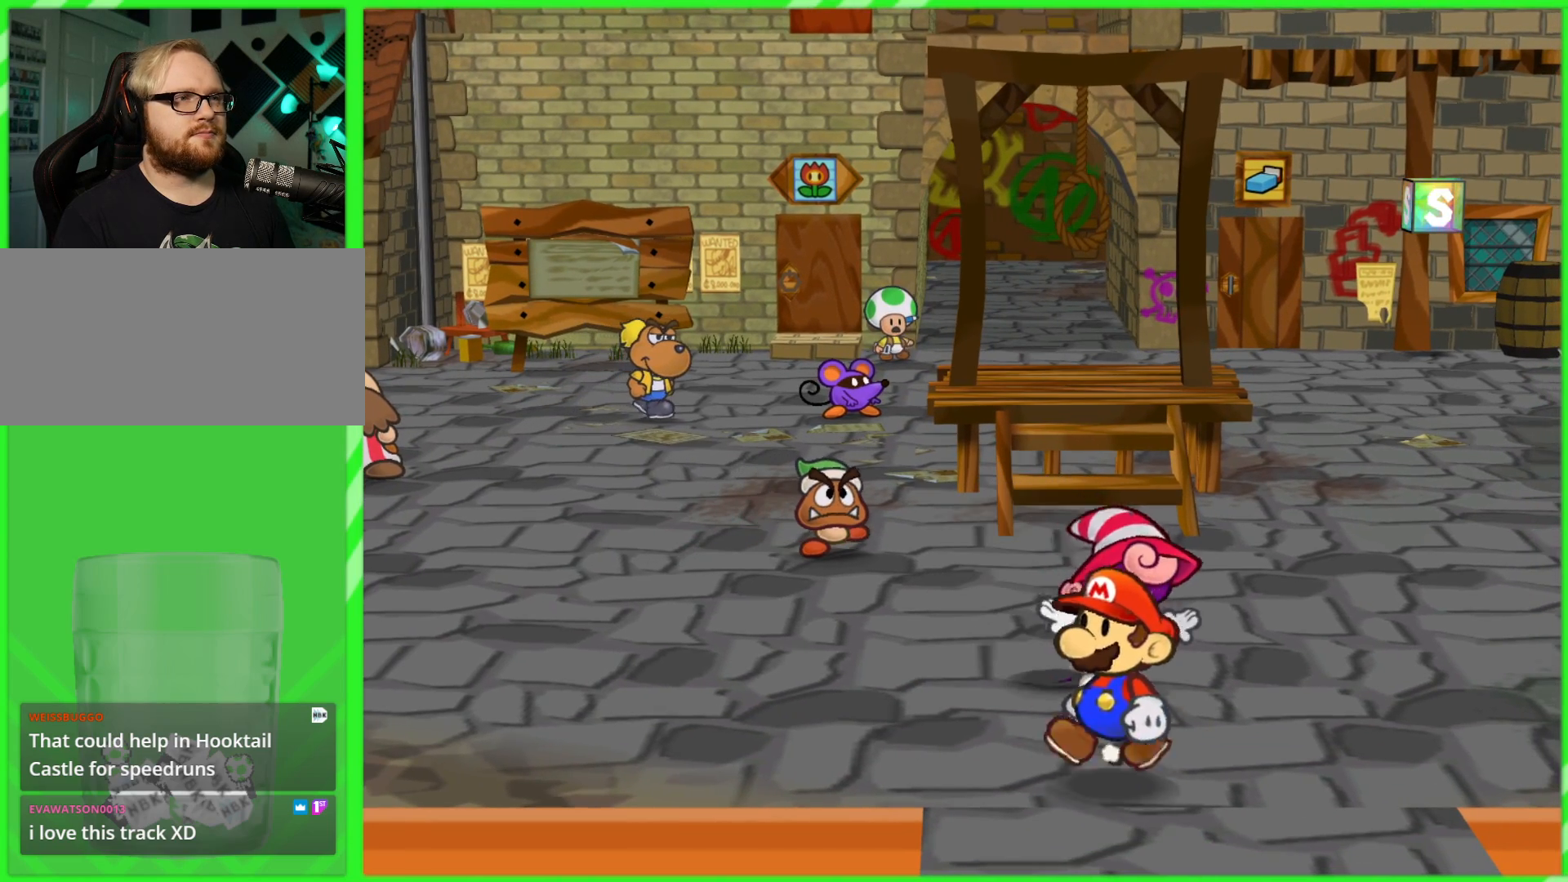
{"buttons": [], "left_stick": "down", "right_stick": "center", "events": [[33, "A", "down"], [200, "A", "up"]]}
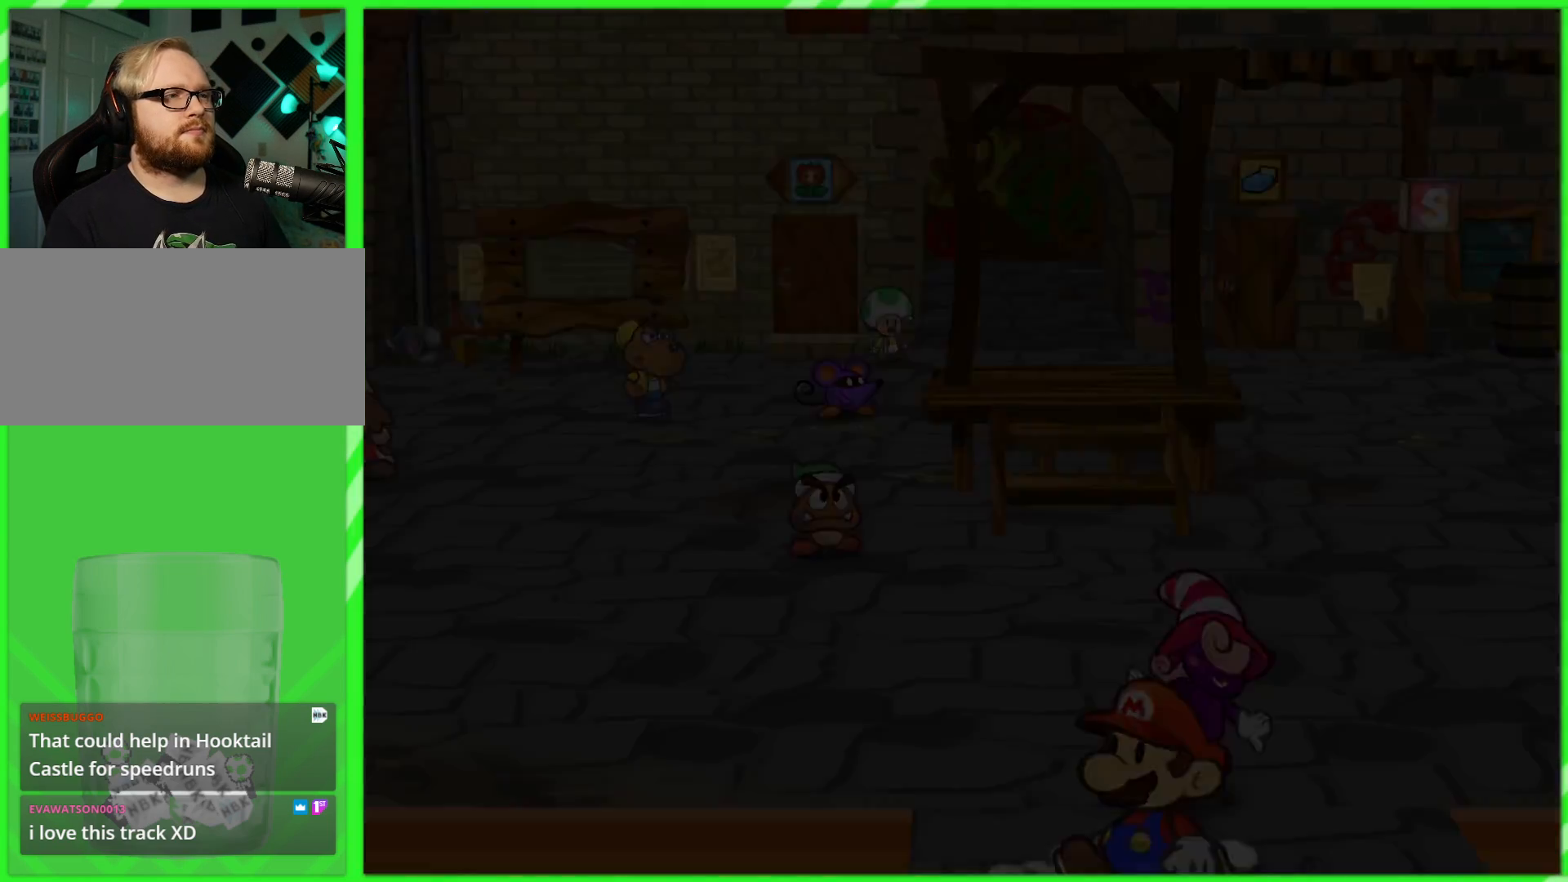
{"buttons": [], "left_stick": "center", "right_stick": "center", "events": [[33, "left_stick", "center"]]}
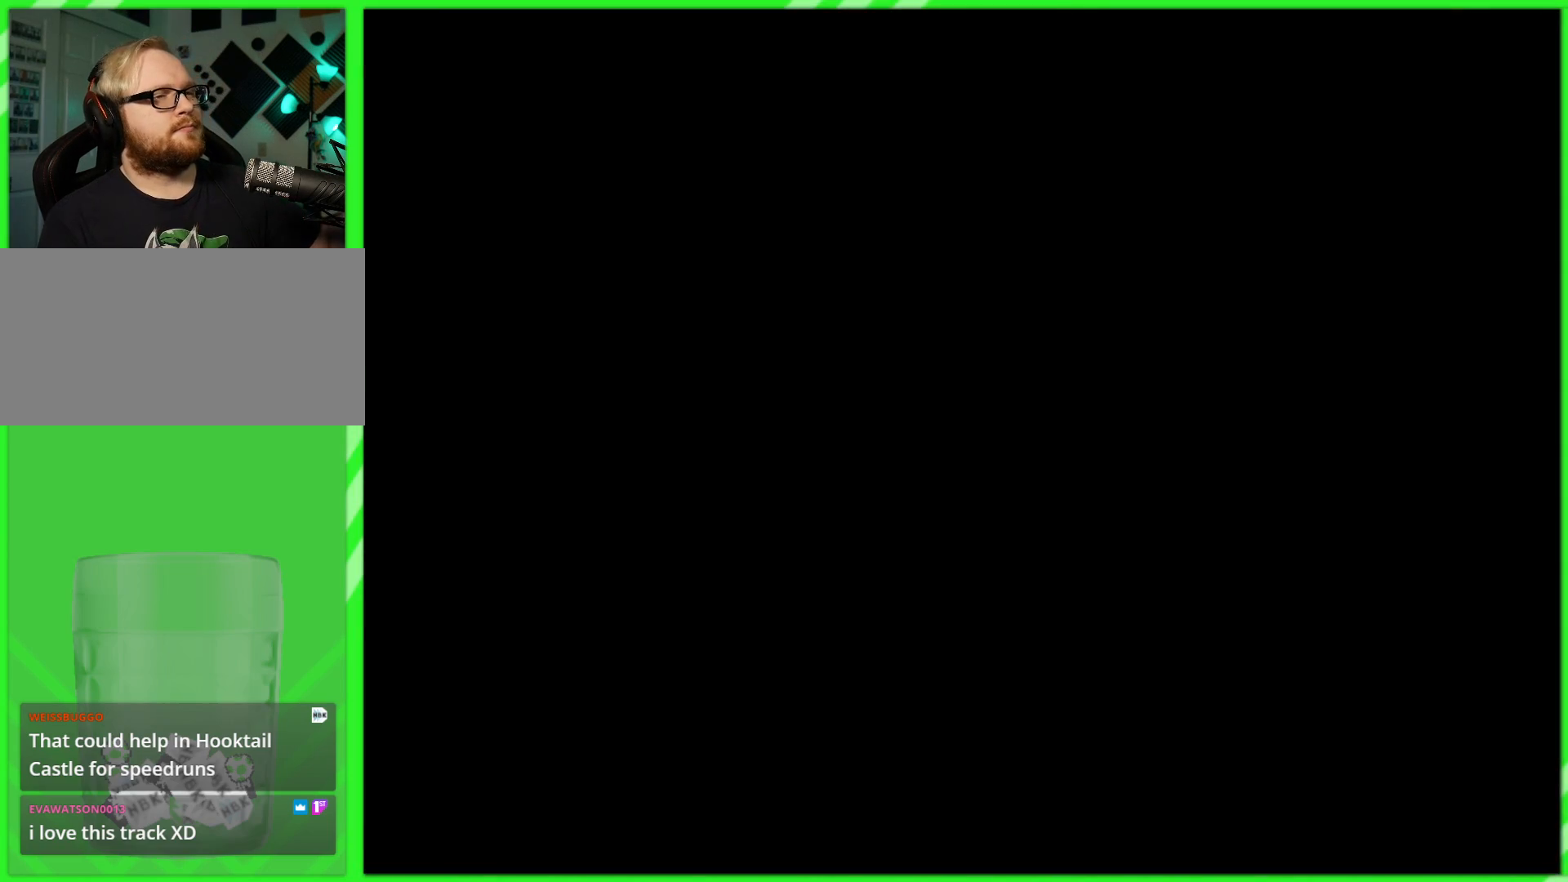
{"buttons": [], "left_stick": "center", "right_stick": "center", "events": []}
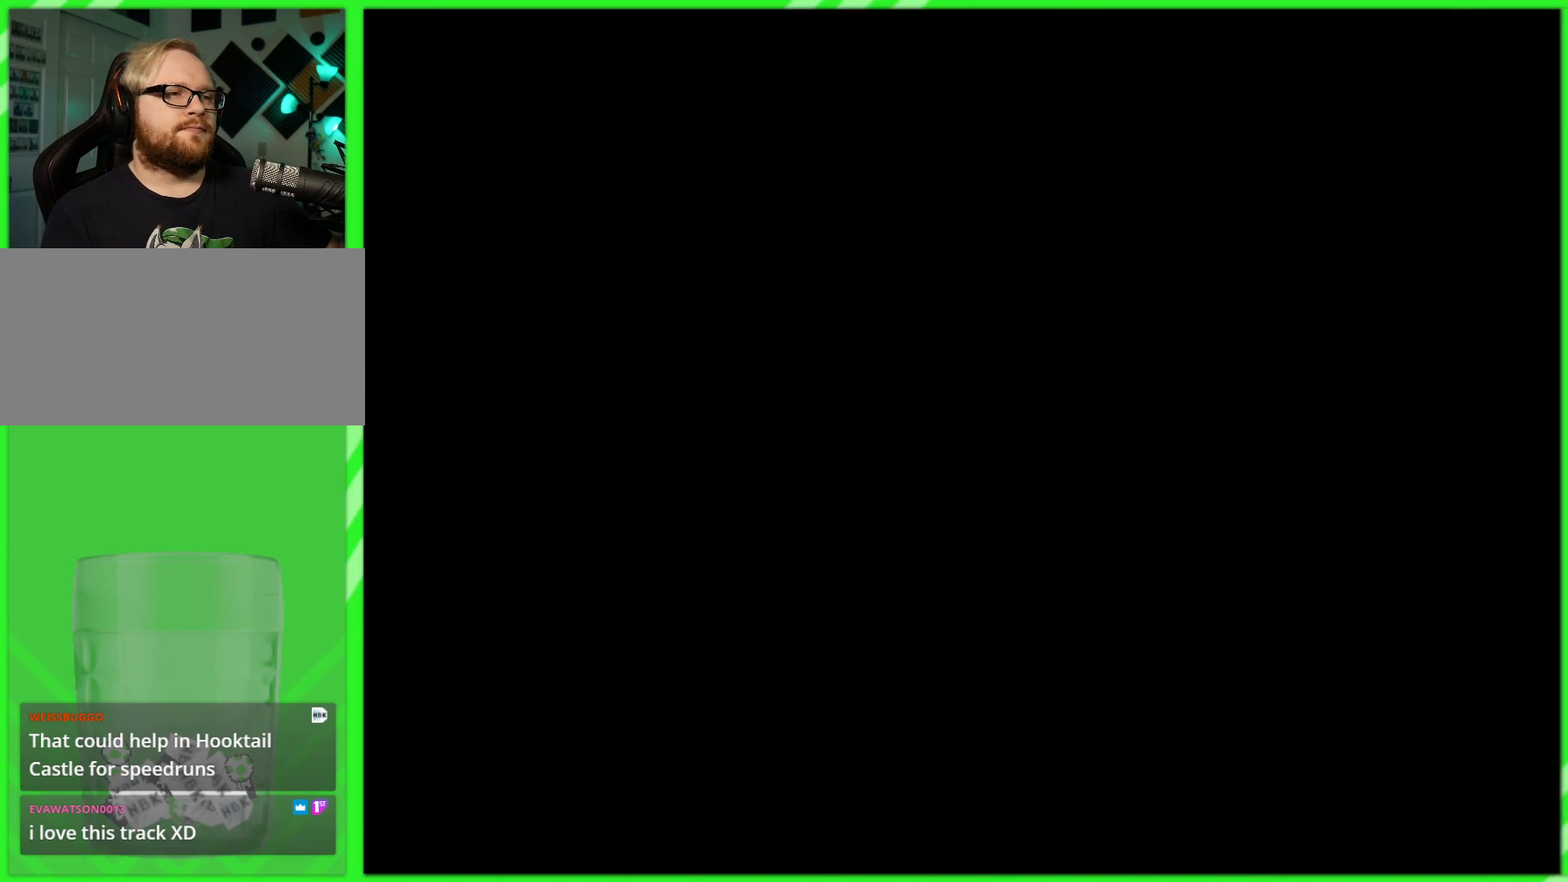
{"buttons": [], "left_stick": "center", "right_stick": "center", "events": []}
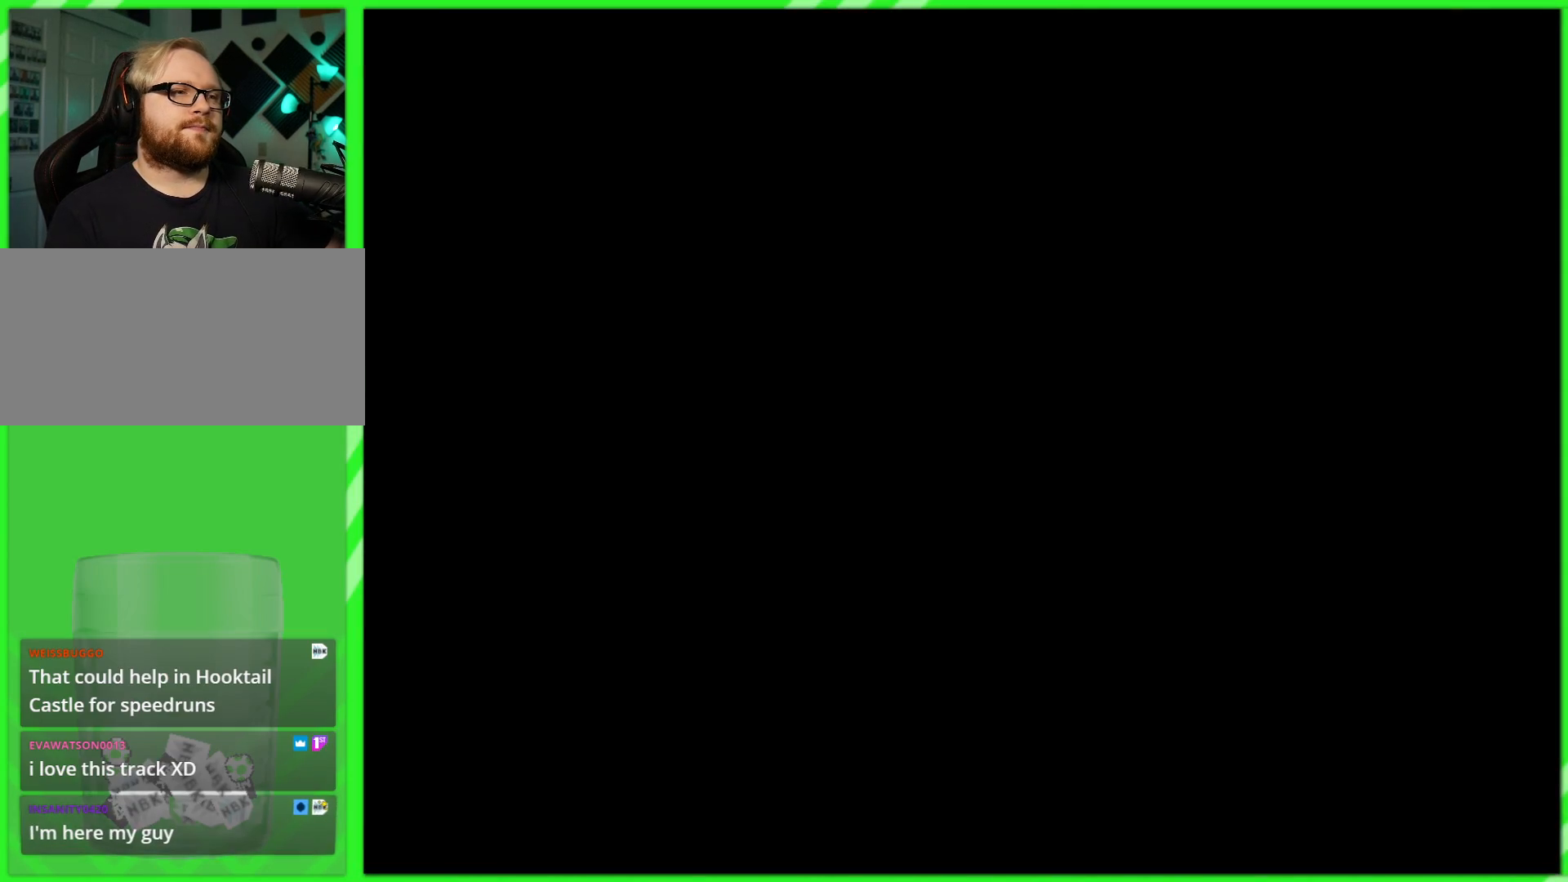
{"buttons": [], "left_stick": "center", "right_stick": "center", "events": []}
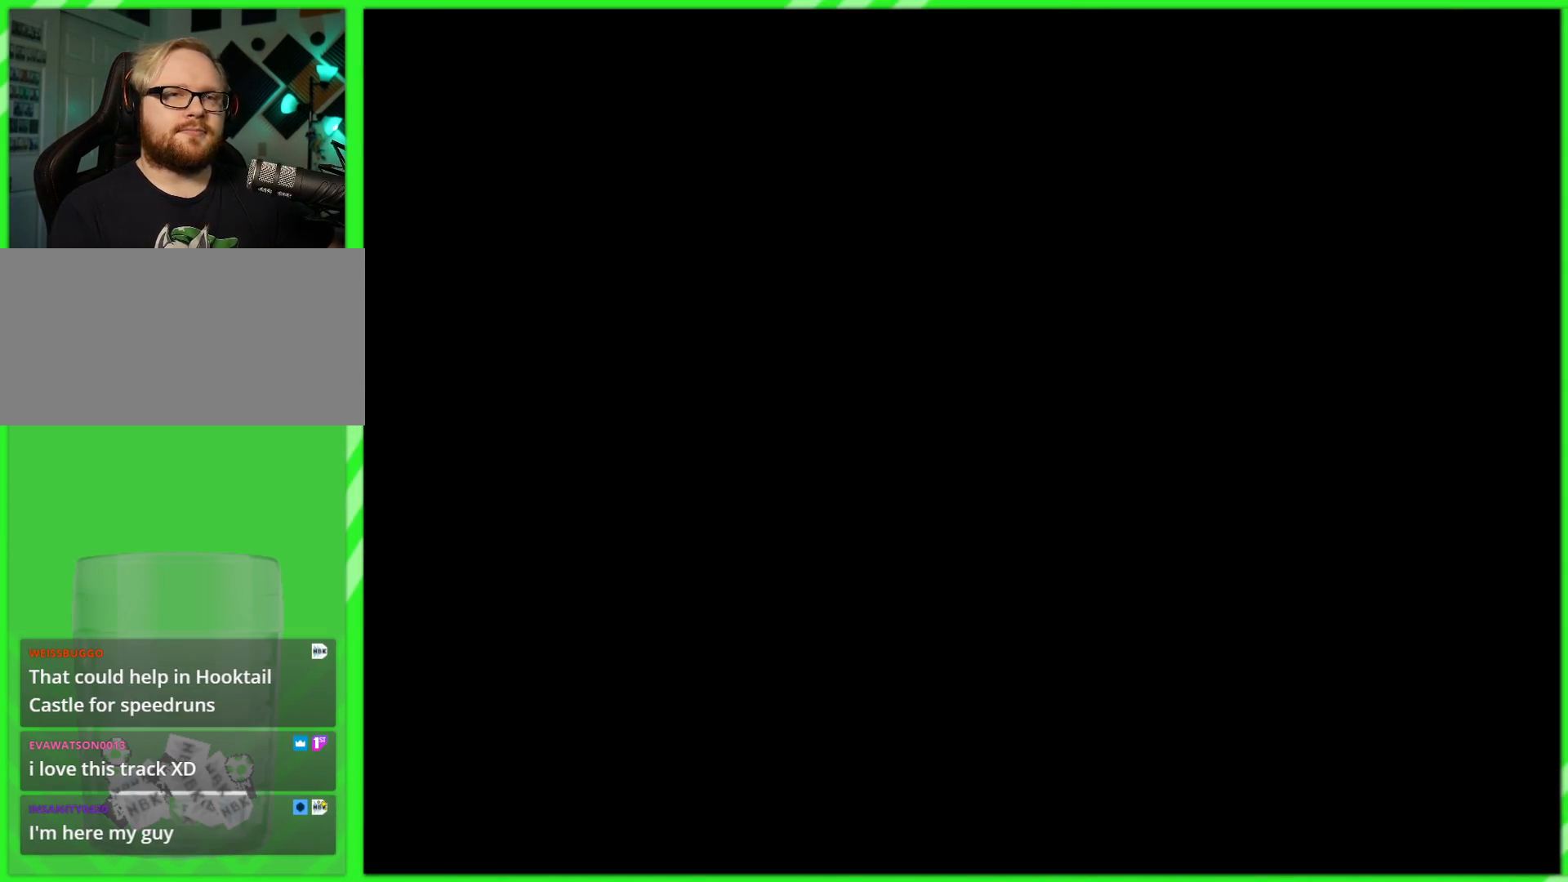
{"buttons": [], "left_stick": "center", "right_stick": "center", "events": []}
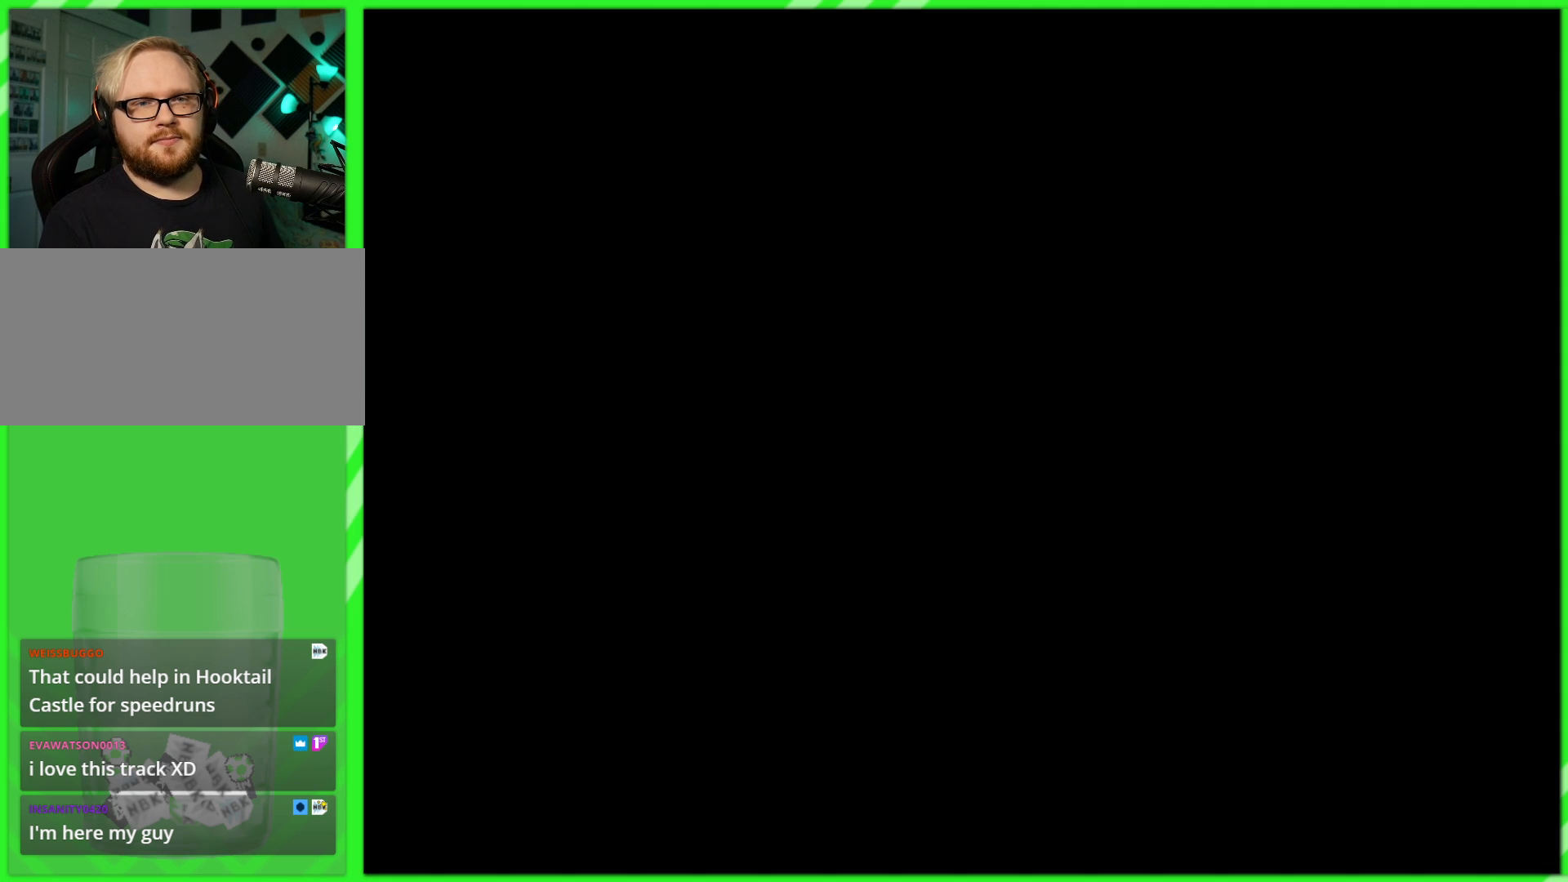
{"buttons": [], "left_stick": "center", "right_stick": "center", "events": []}
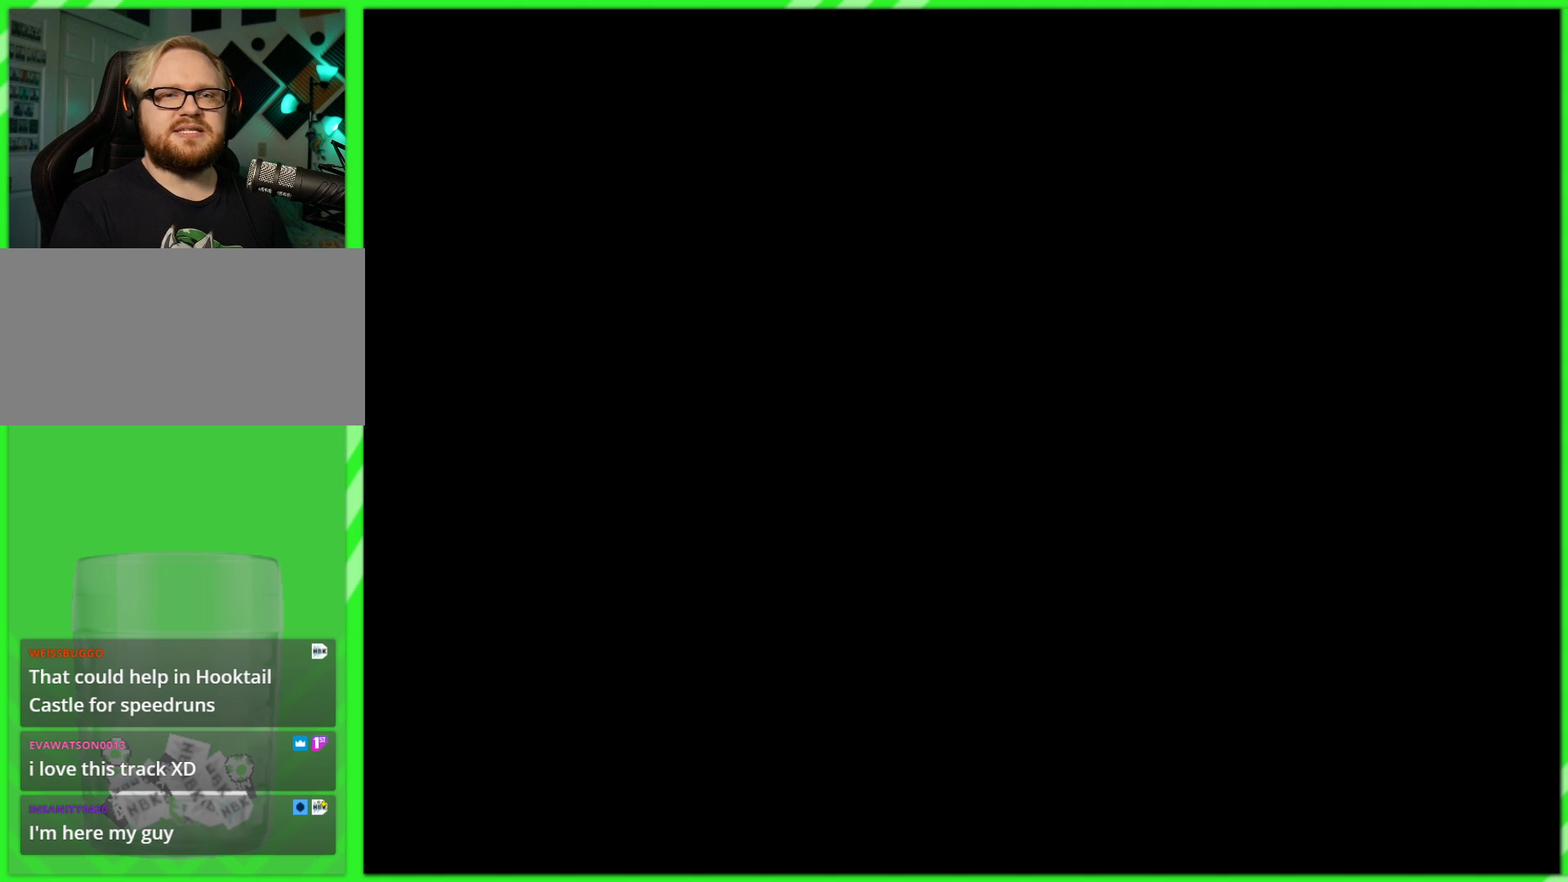
{"buttons": [], "left_stick": "center", "right_stick": "center", "events": []}
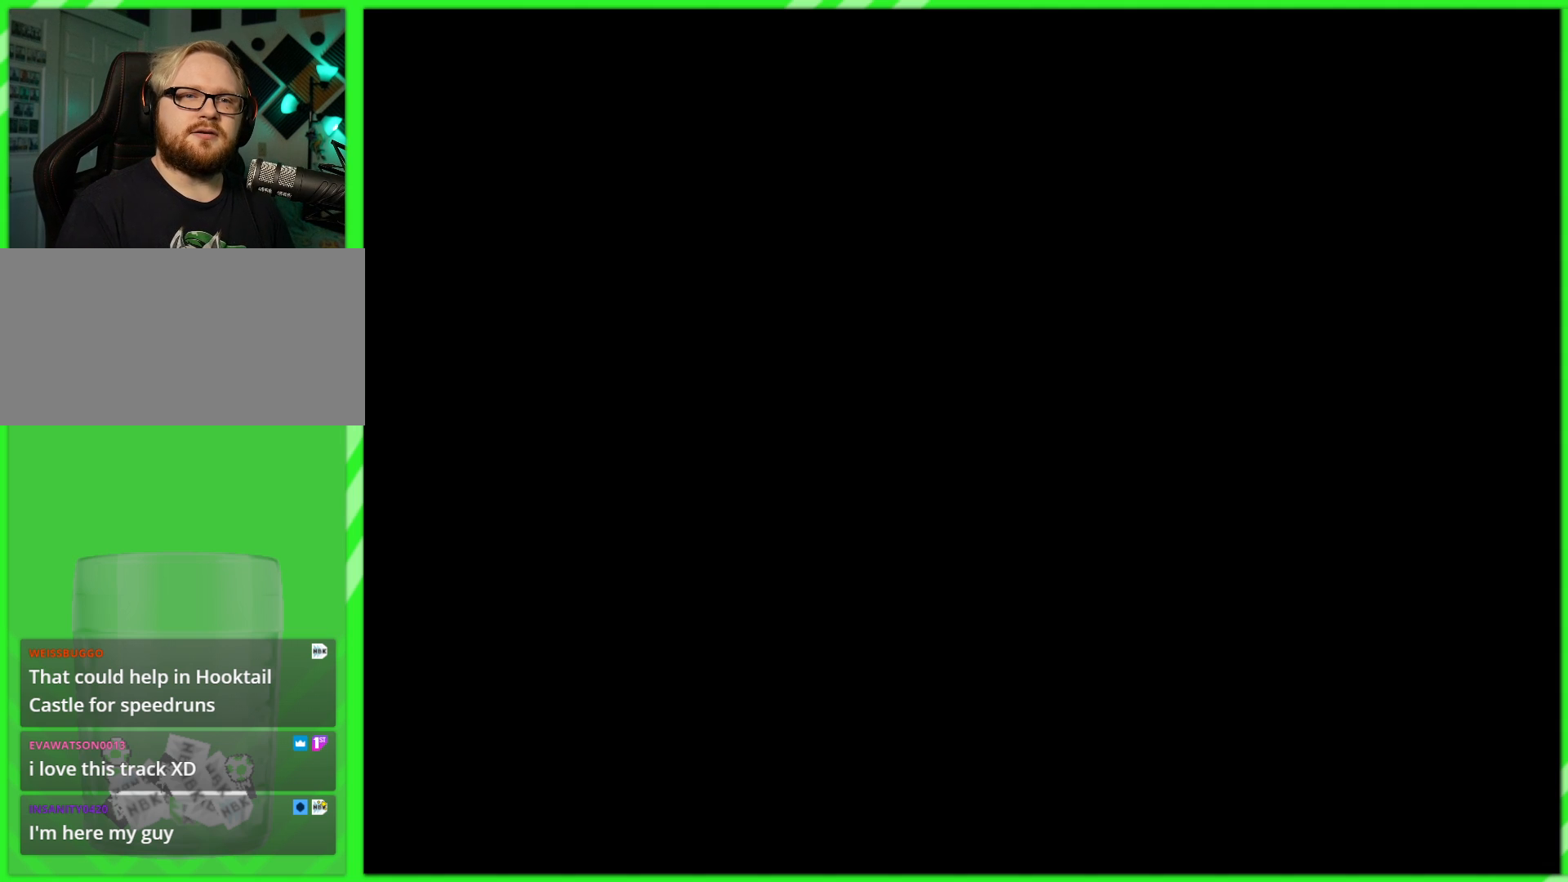
{"buttons": [], "left_stick": "center", "right_stick": "center", "events": []}
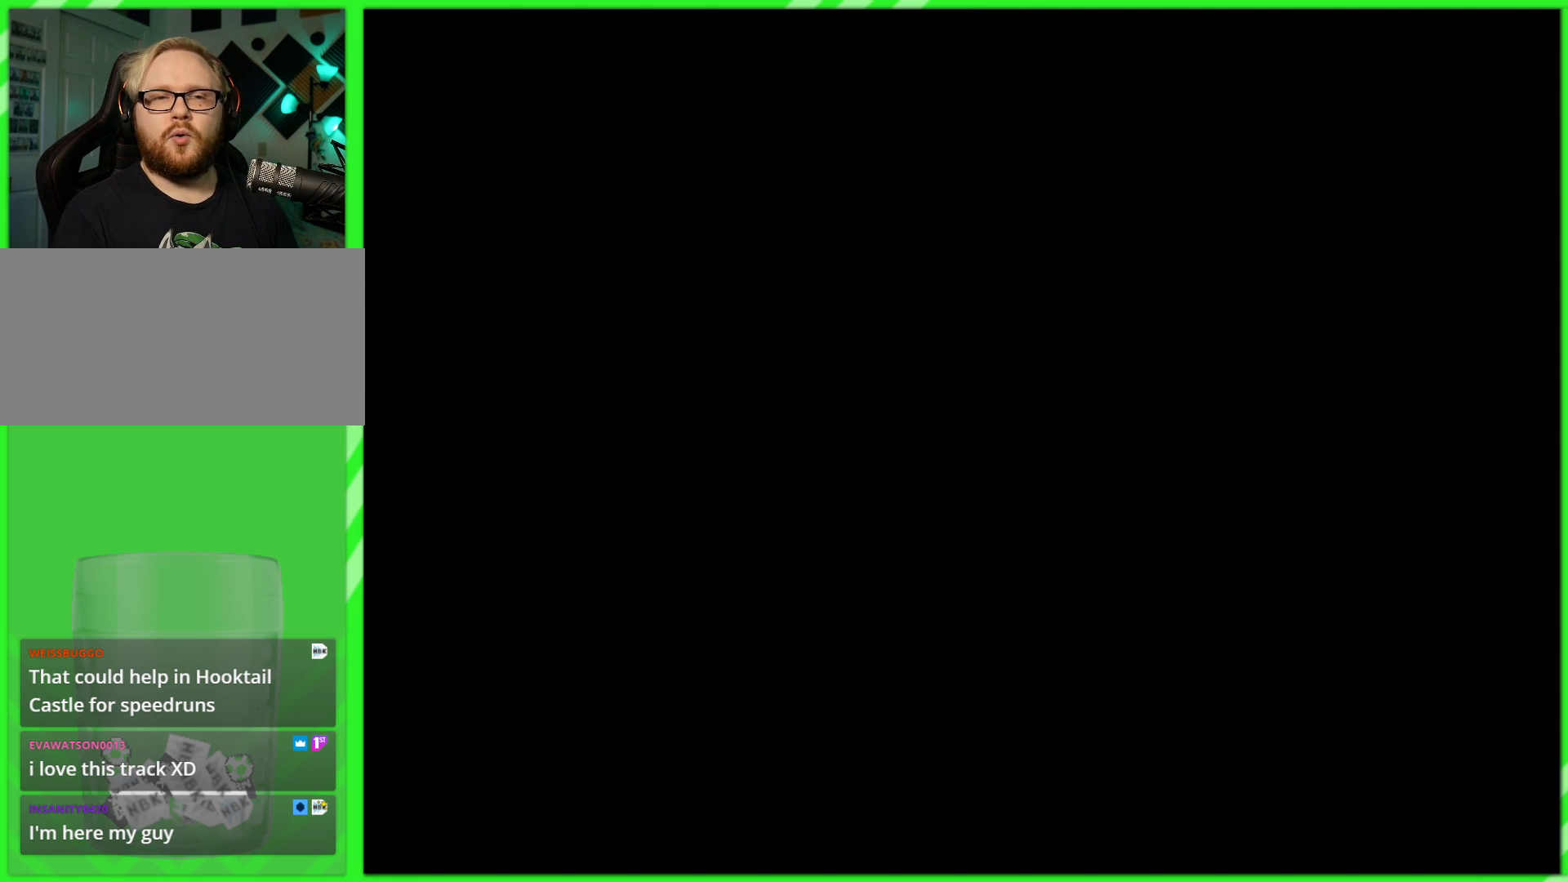
{"buttons": [], "left_stick": "center", "right_stick": "center", "events": []}
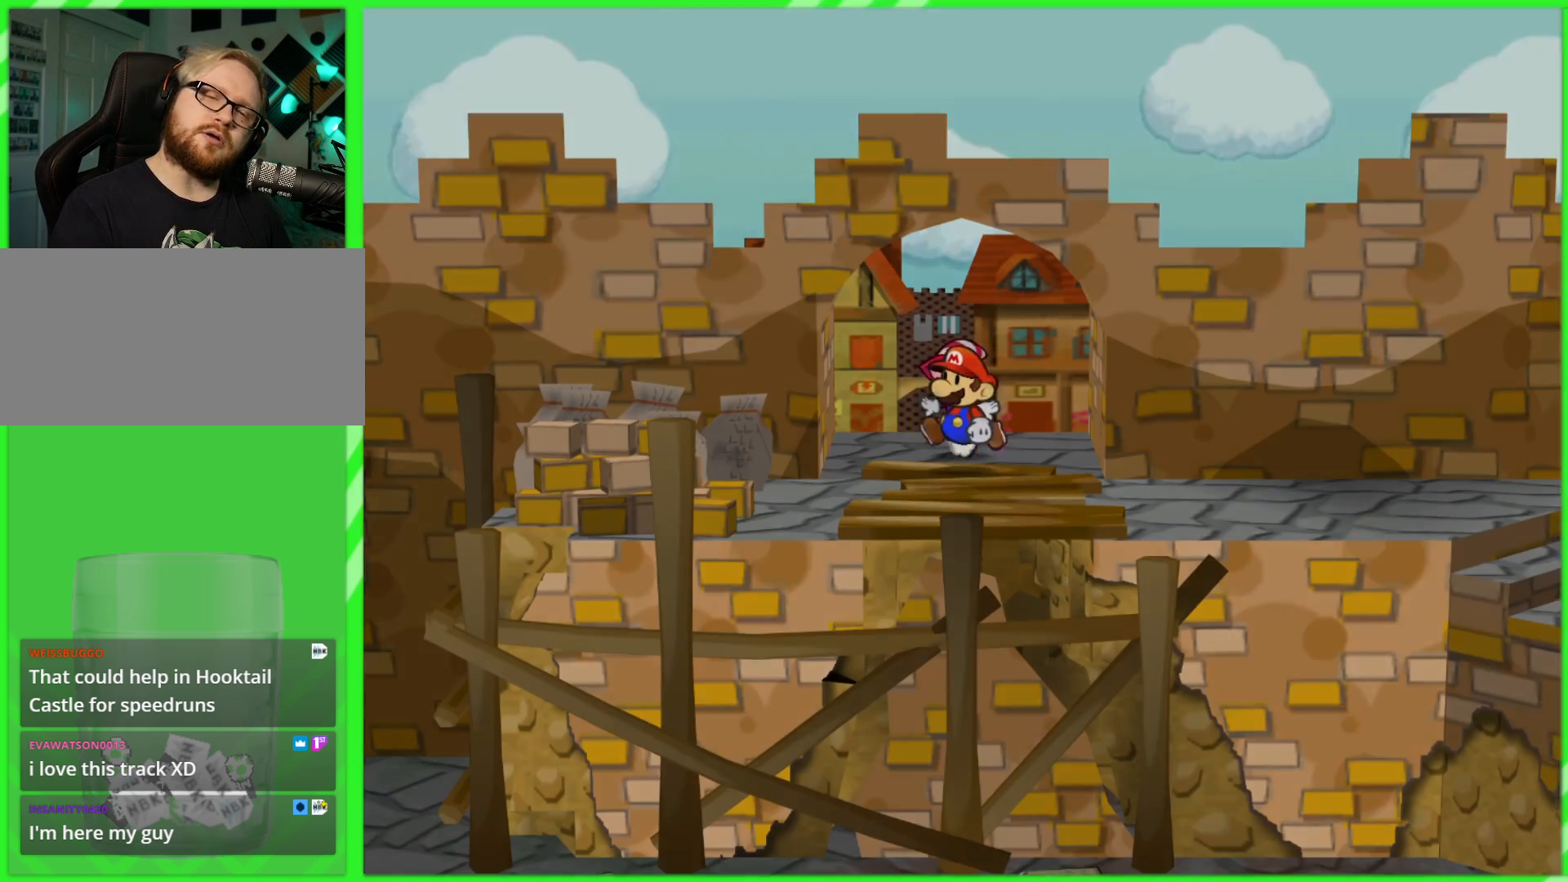
{"buttons": [], "left_stick": "center", "right_stick": "center", "events": []}
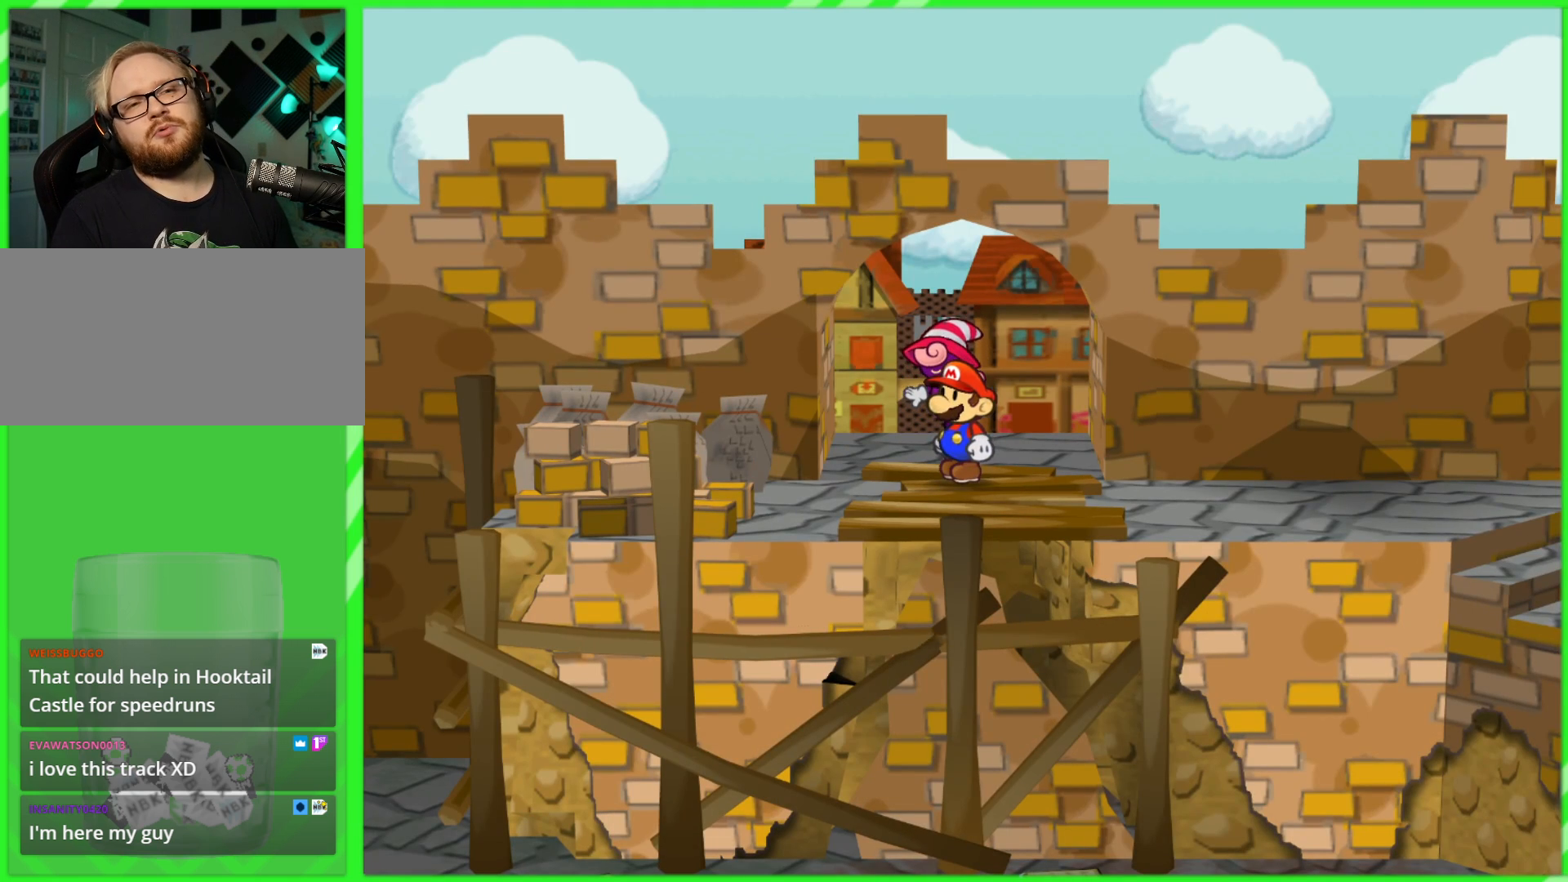
{"buttons": [], "left_stick": "down-left", "right_stick": "center", "events": [[267, "left_stick", "down-right"], [350, "left_stick", "down"], [500, "left_stick", "down-left"]]}
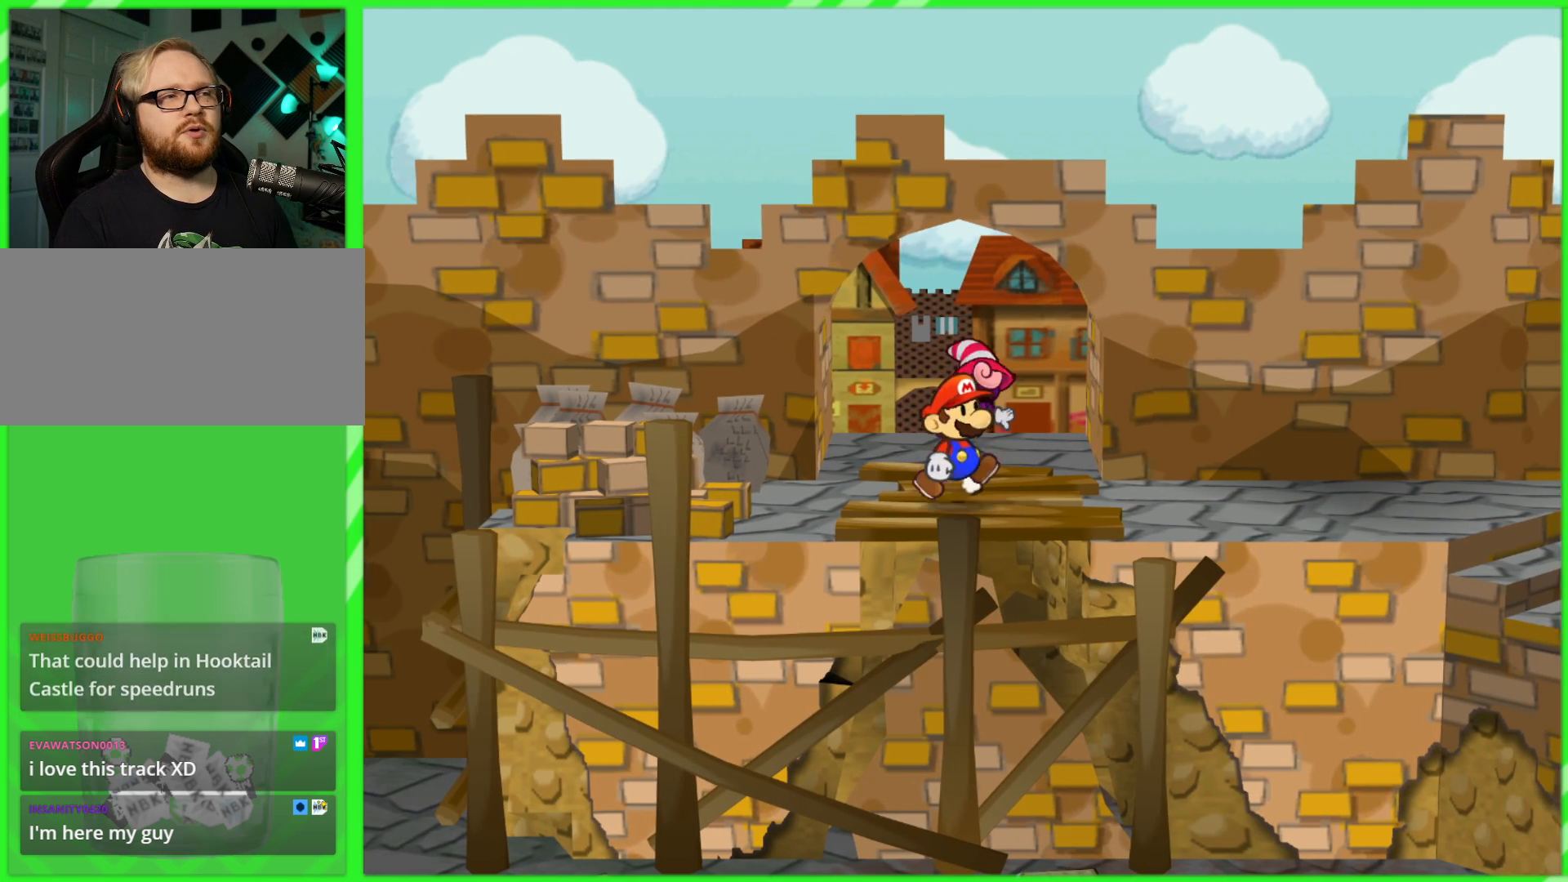
{"buttons": [], "left_stick": "down-left", "right_stick": "center", "events": [[350, "A", "down"], [500, "A", "up"]]}
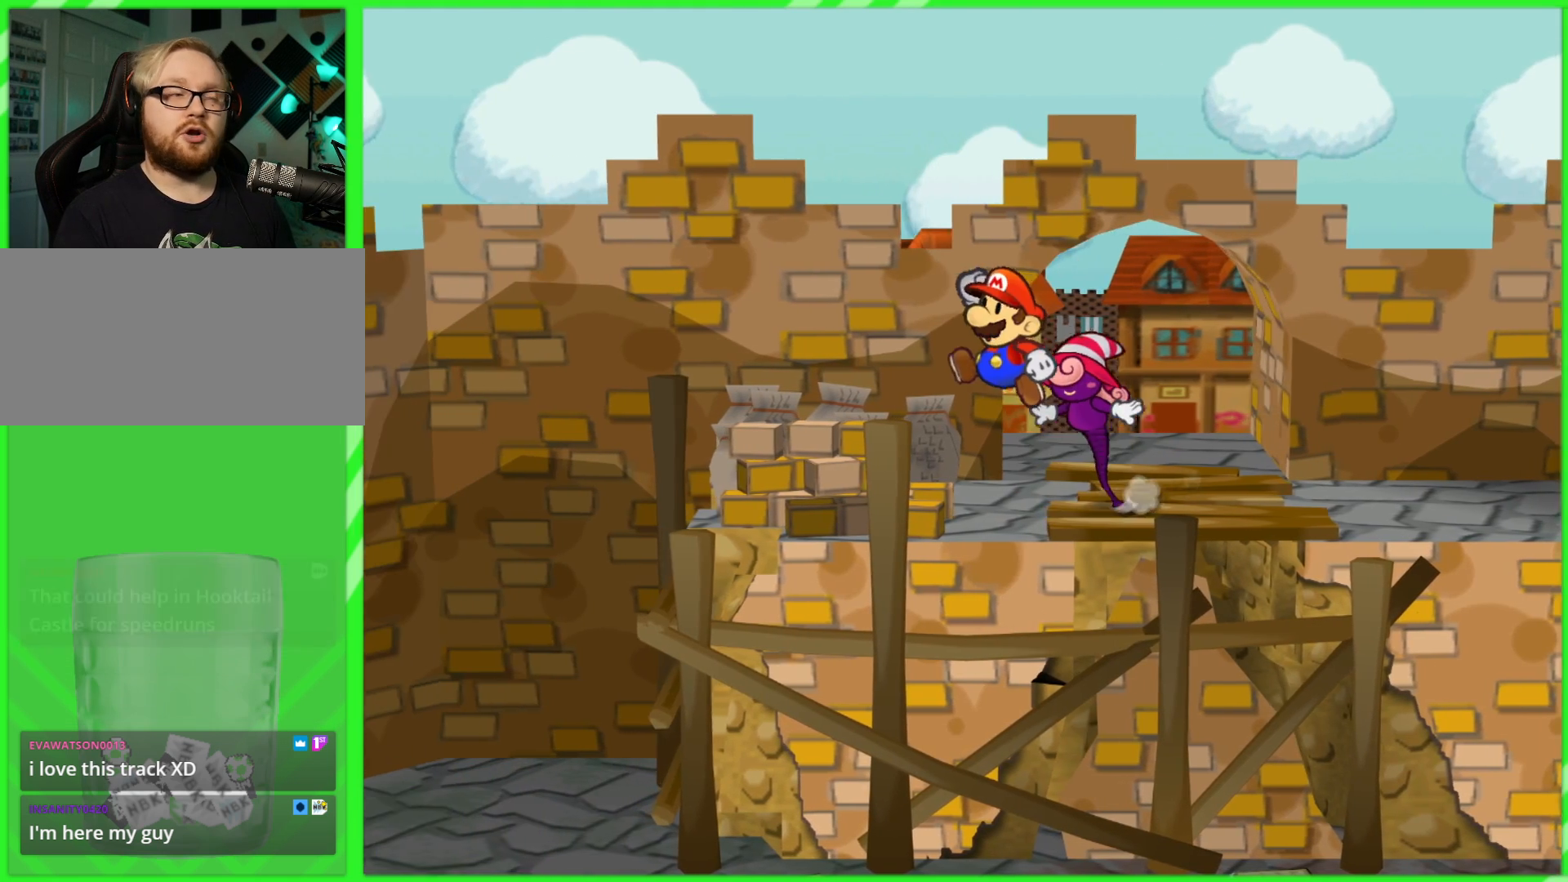
{"buttons": [], "left_stick": "left", "right_stick": "center", "events": [[300, "left_stick", "left"]]}
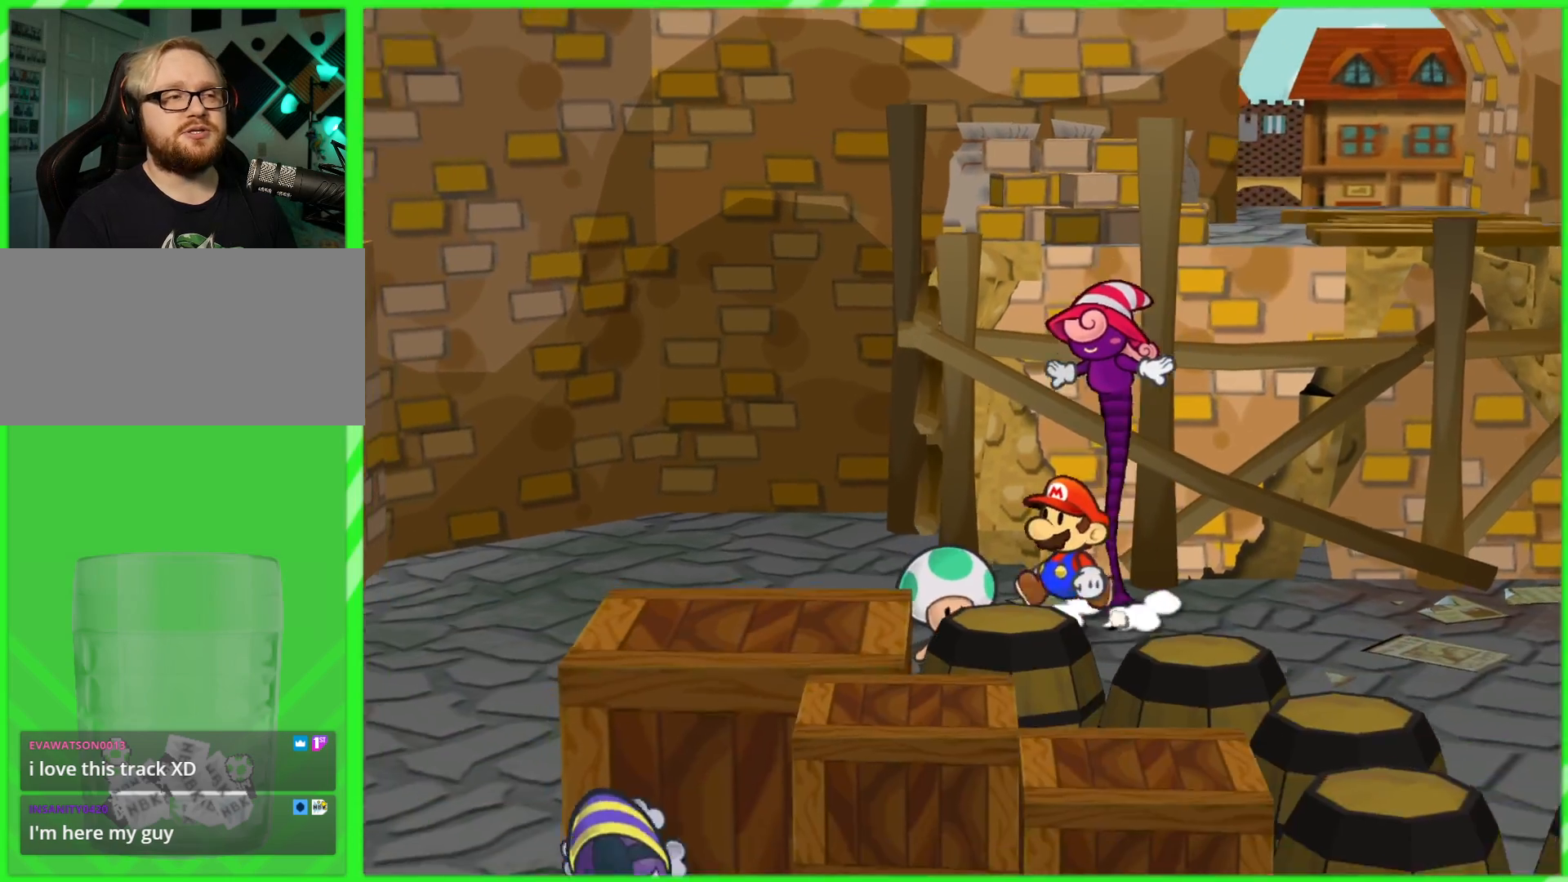
{"buttons": [], "left_stick": "down-left", "right_stick": "center", "events": [[367, "left_stick", "down-left"]]}
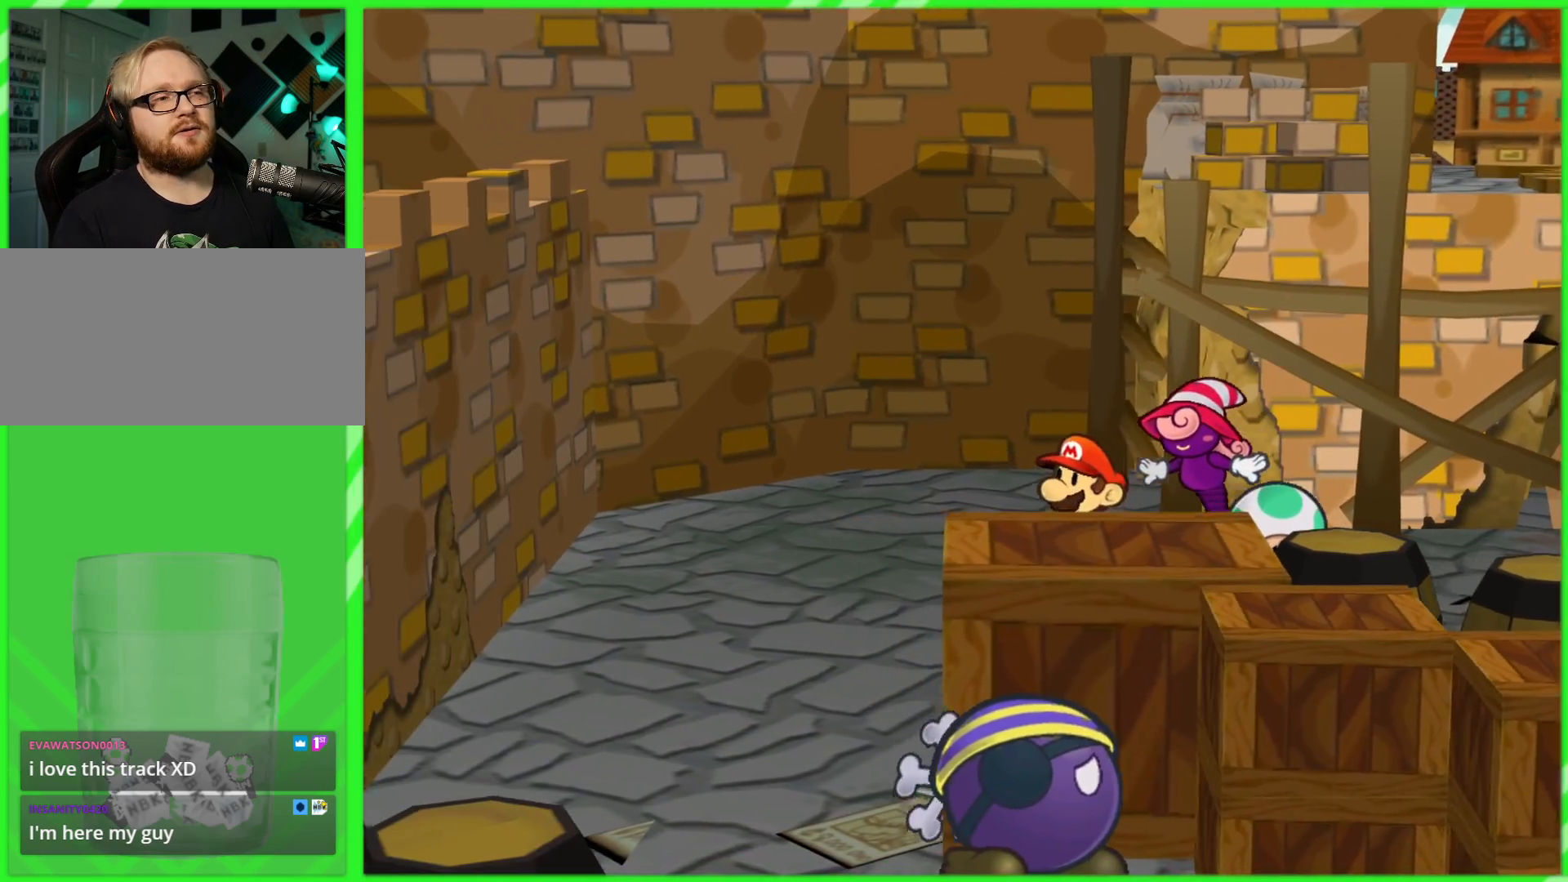
{"buttons": [], "left_stick": "down-left", "right_stick": "center", "events": []}
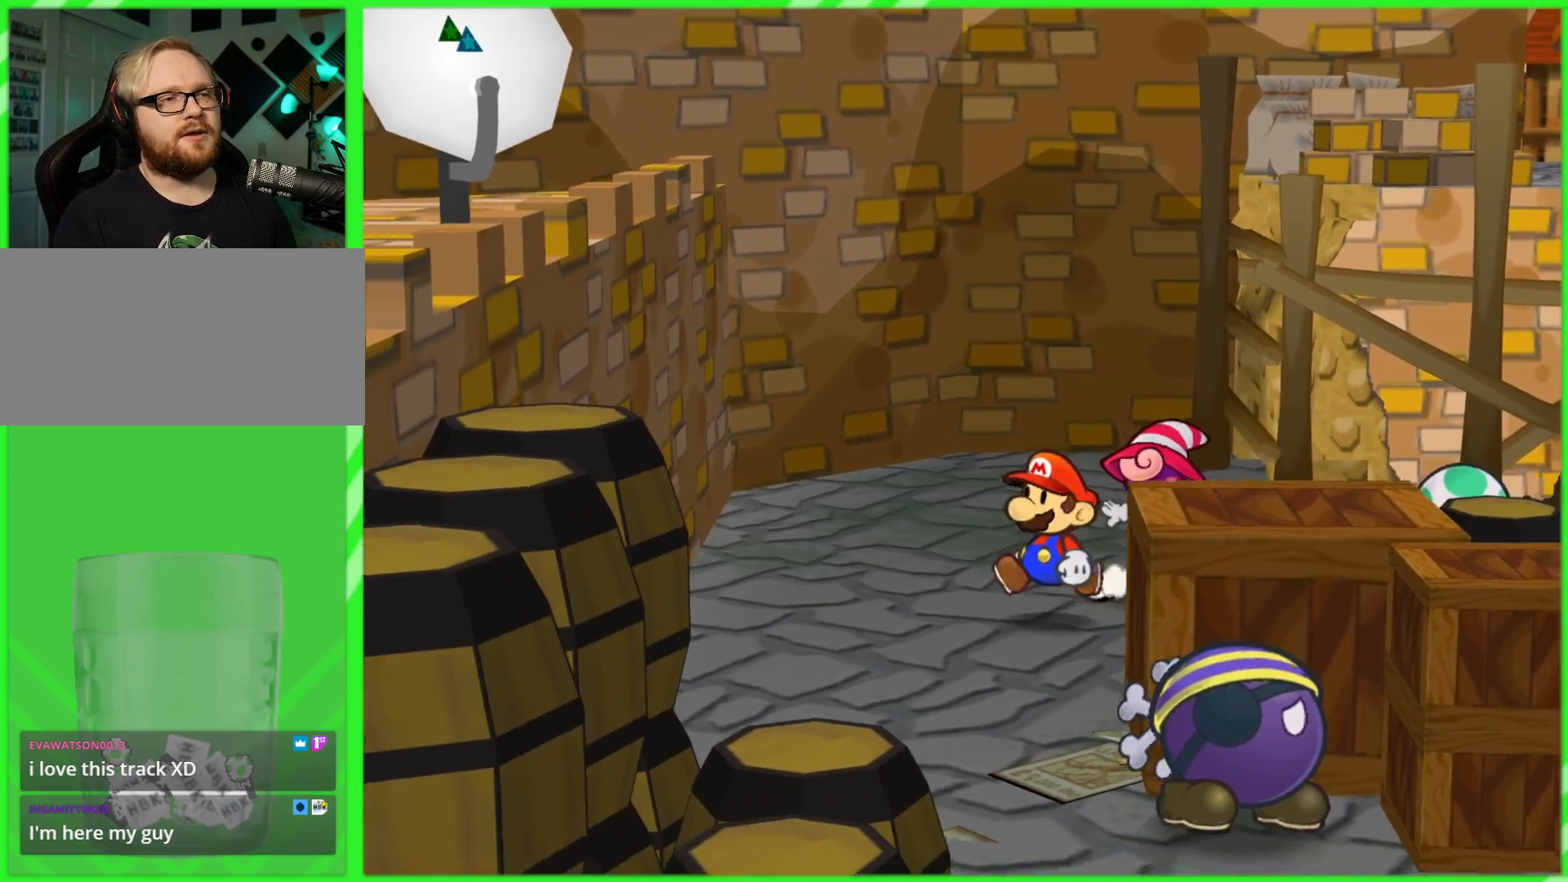
{"buttons": [], "left_stick": "down", "right_stick": "center", "events": [[133, "left_stick", "down"]]}
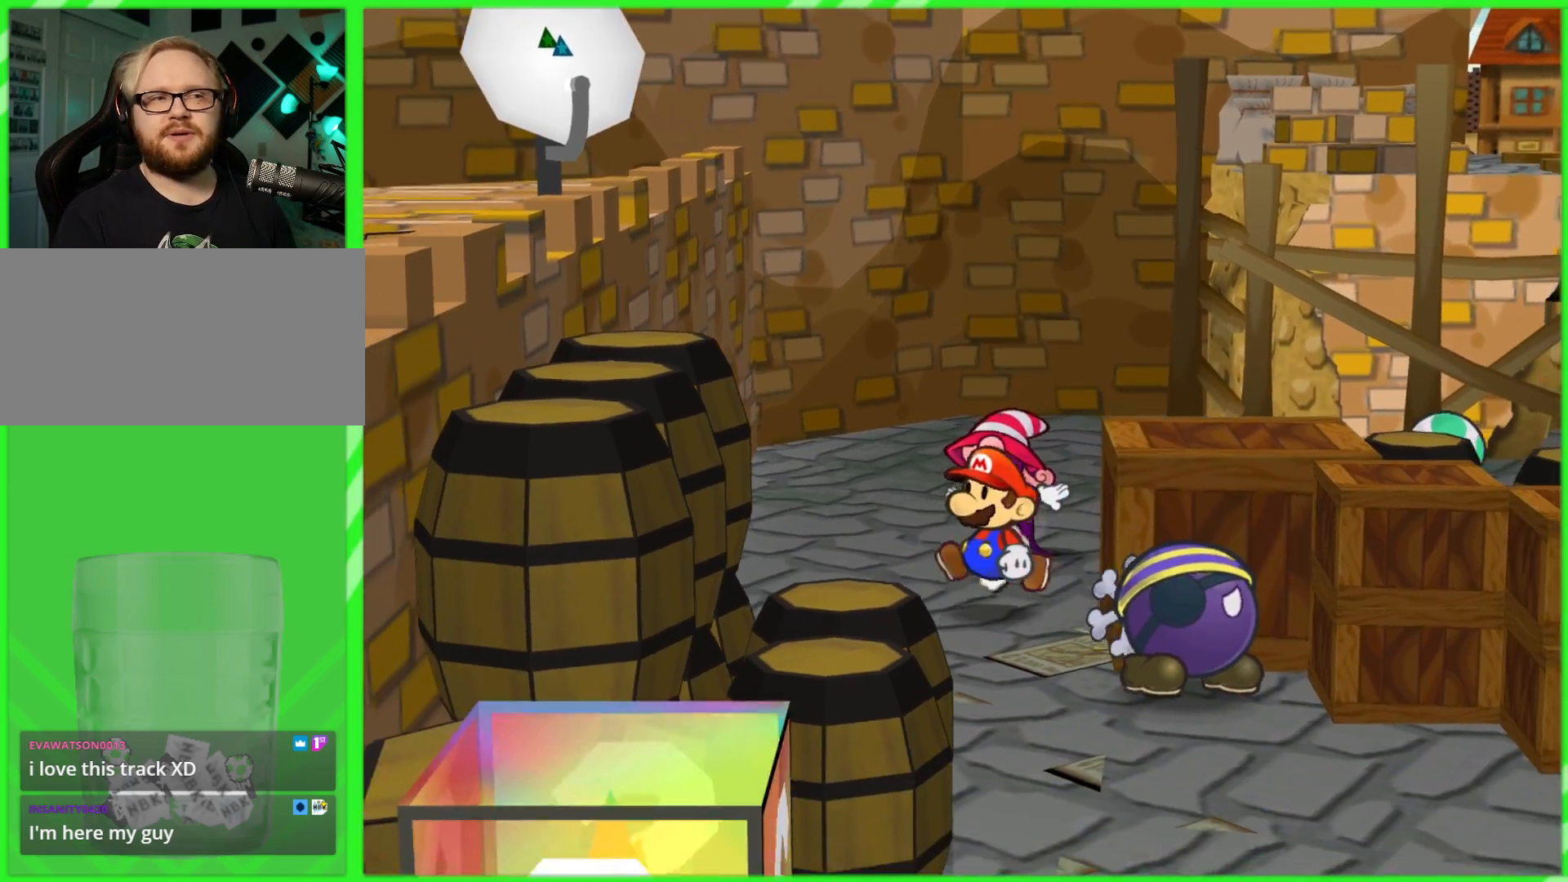
{"buttons": [], "left_stick": "down", "right_stick": "center", "events": []}
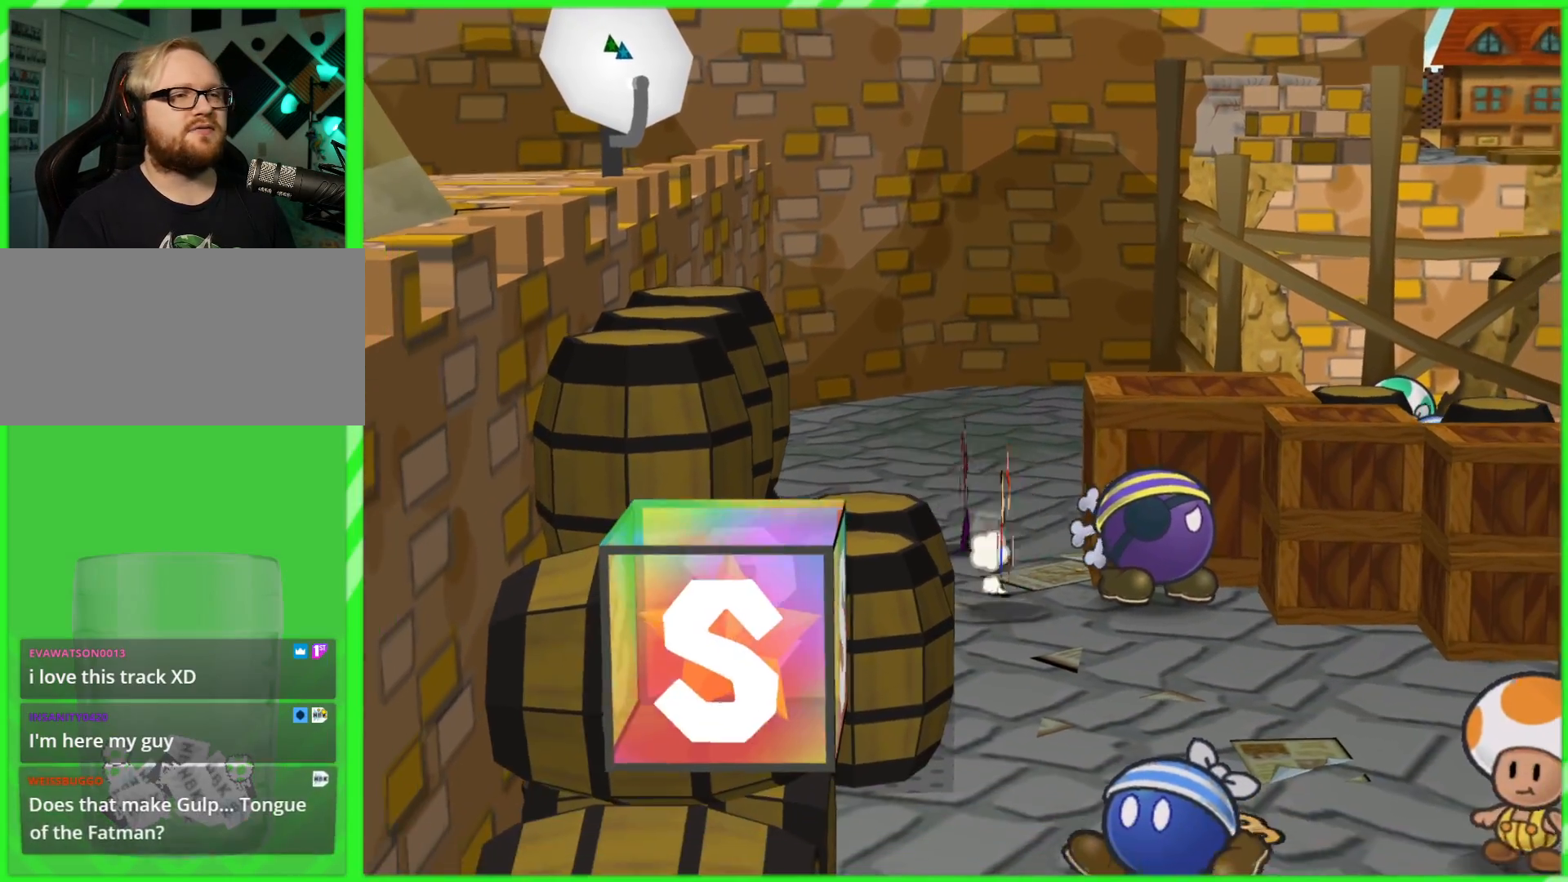
{"buttons": [], "left_stick": "down", "right_stick": "center", "events": []}
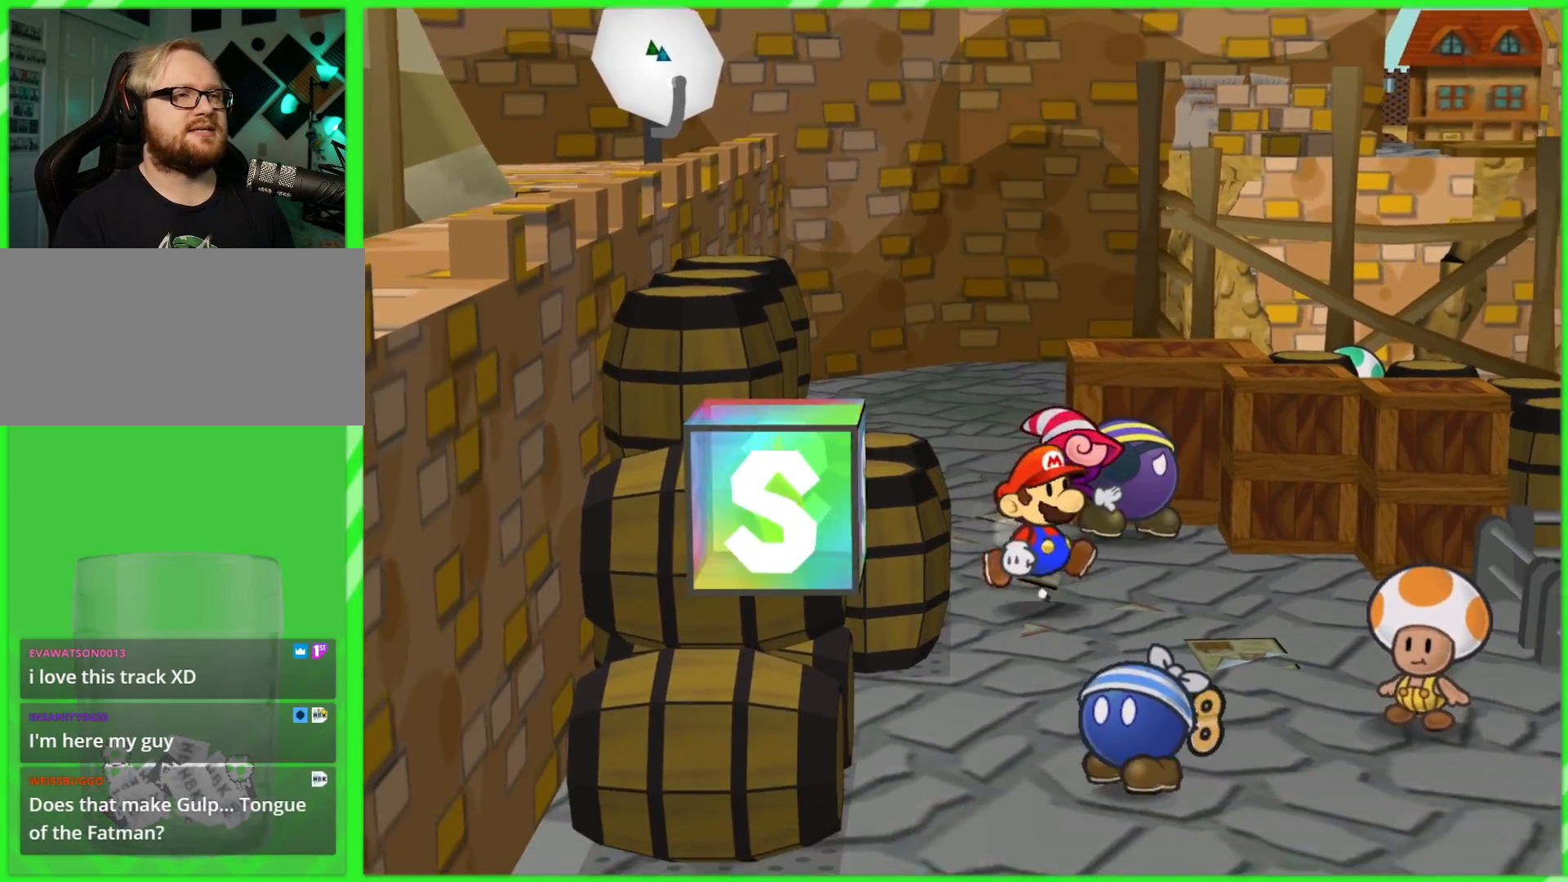
{"buttons": [], "left_stick": "down", "right_stick": "center", "events": []}
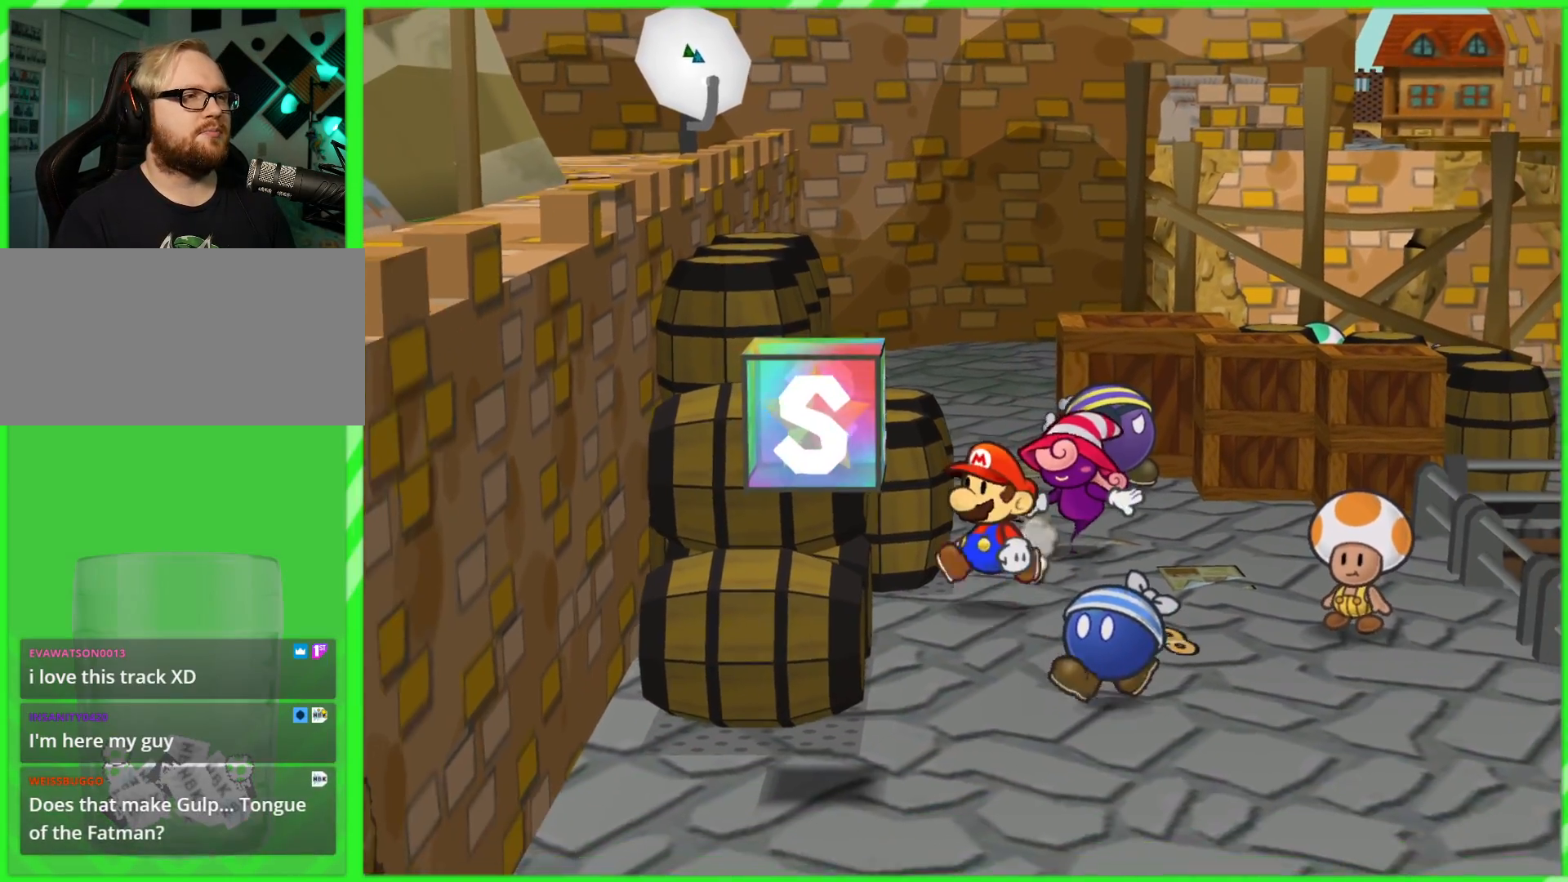
{"buttons": [], "left_stick": "down", "right_stick": "center", "events": []}
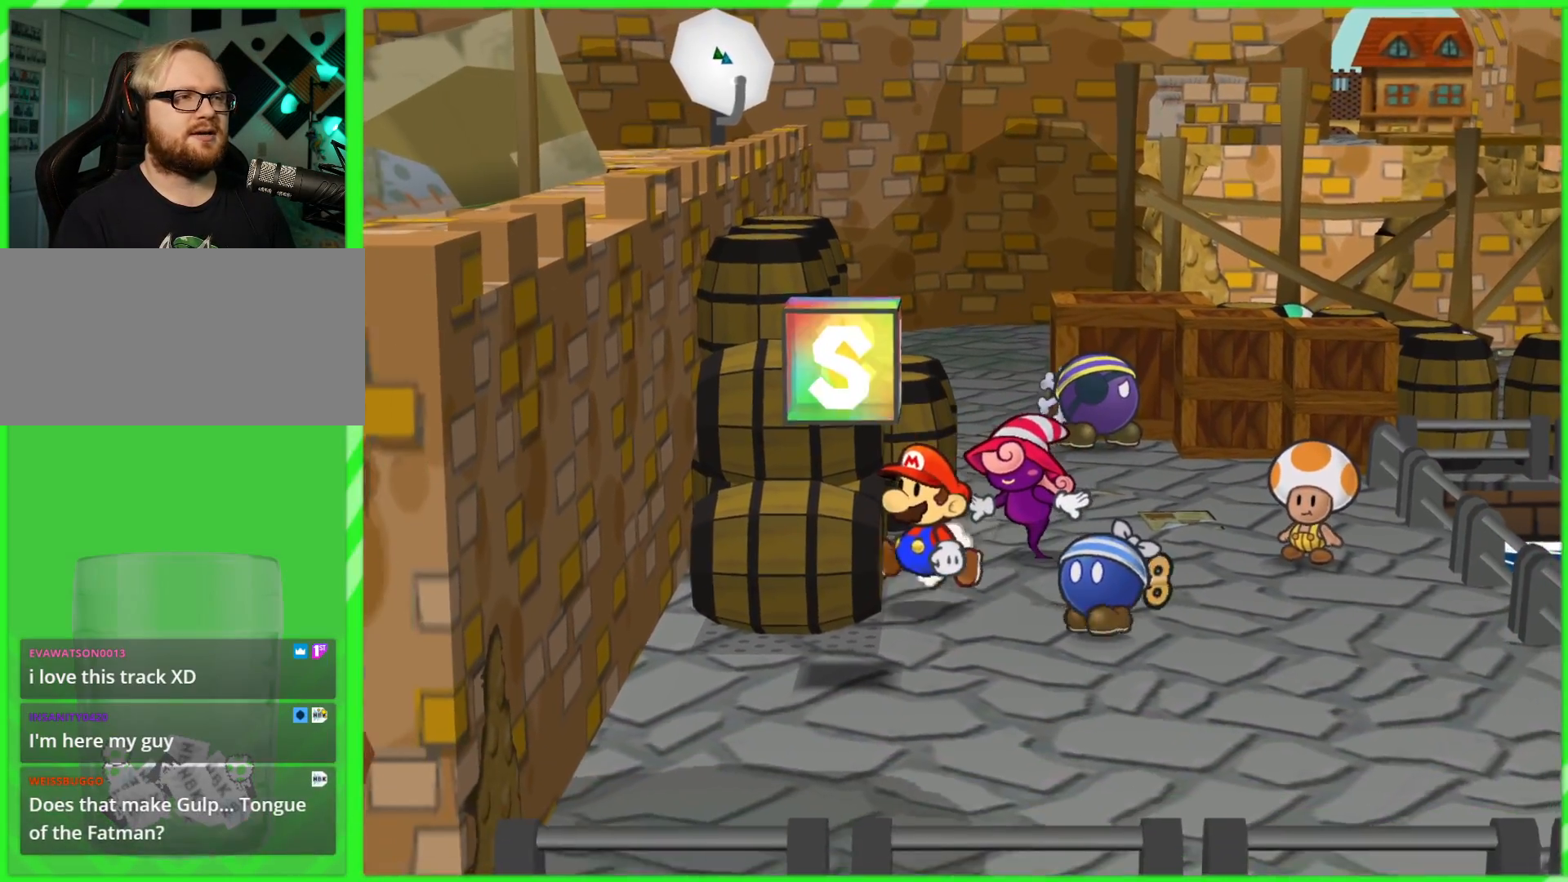
{"buttons": [], "left_stick": "down-left", "right_stick": "center", "events": [[317, "left_stick", "down-left"]]}
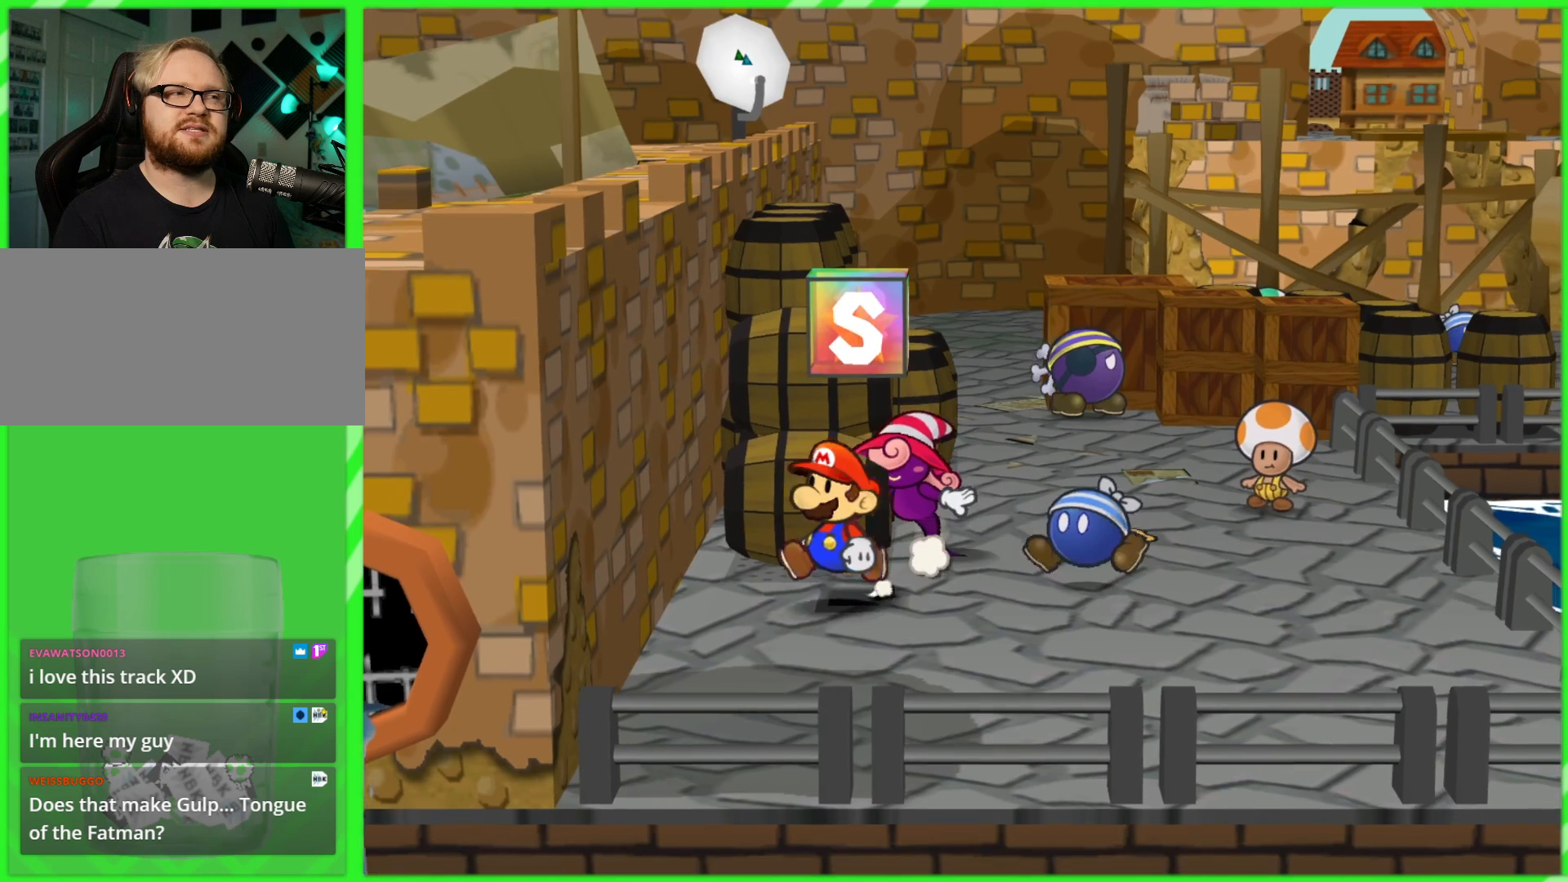
{"buttons": [], "left_stick": "center", "right_stick": "center", "events": [[33, "left_stick", "left"], [167, "left_stick", "center"], [283, "left_stick", "right"], [433, "left_stick", "center"]]}
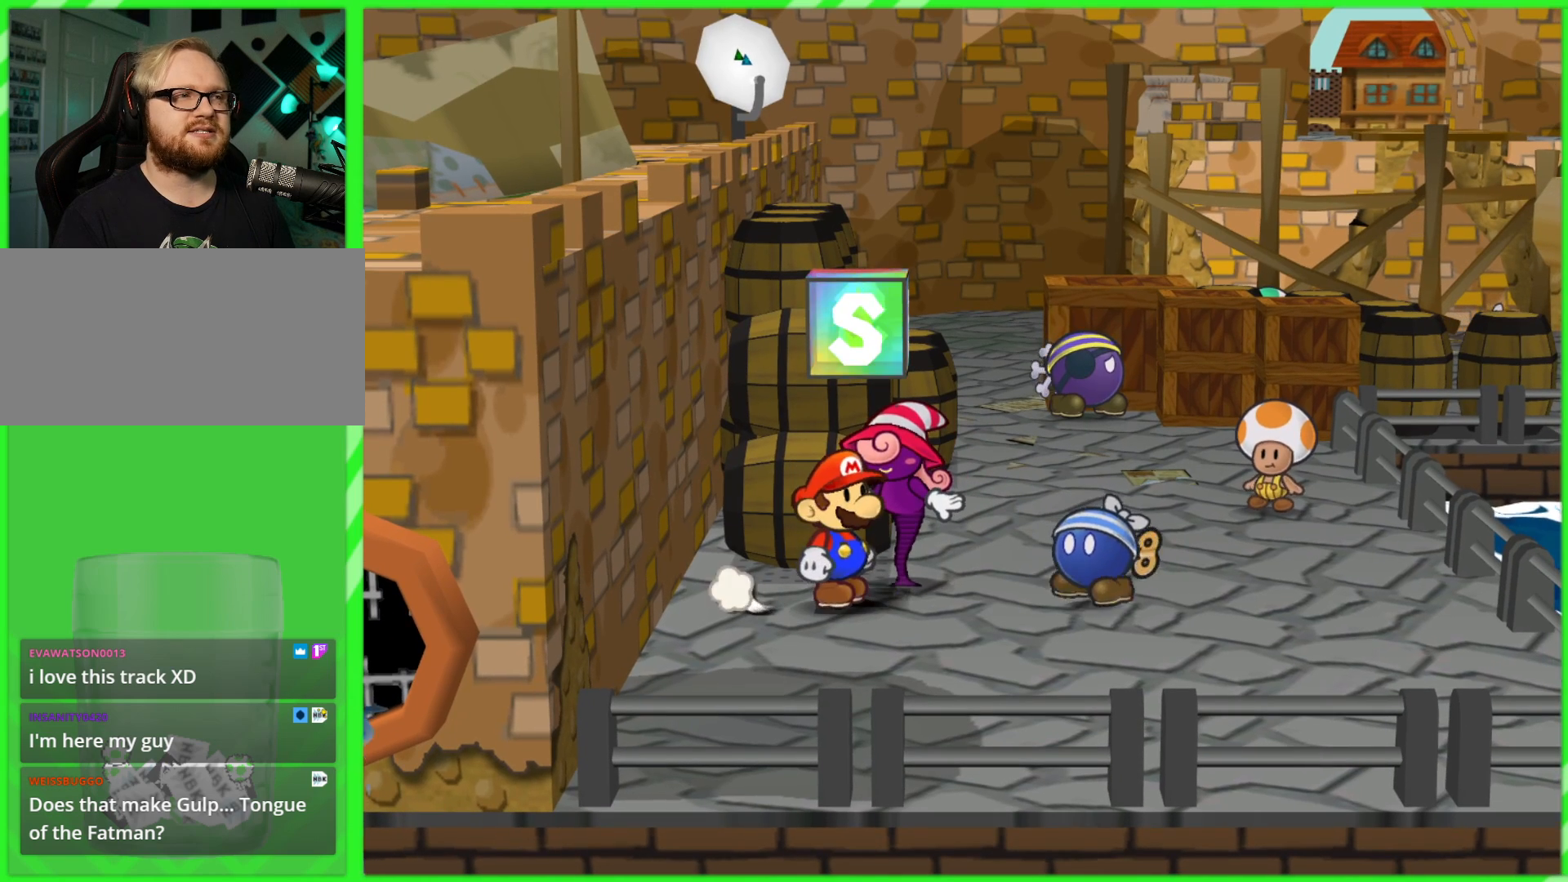
{"buttons": [], "left_stick": "center", "right_stick": "center", "events": [[250, "A", "down"], [417, "A", "up"]]}
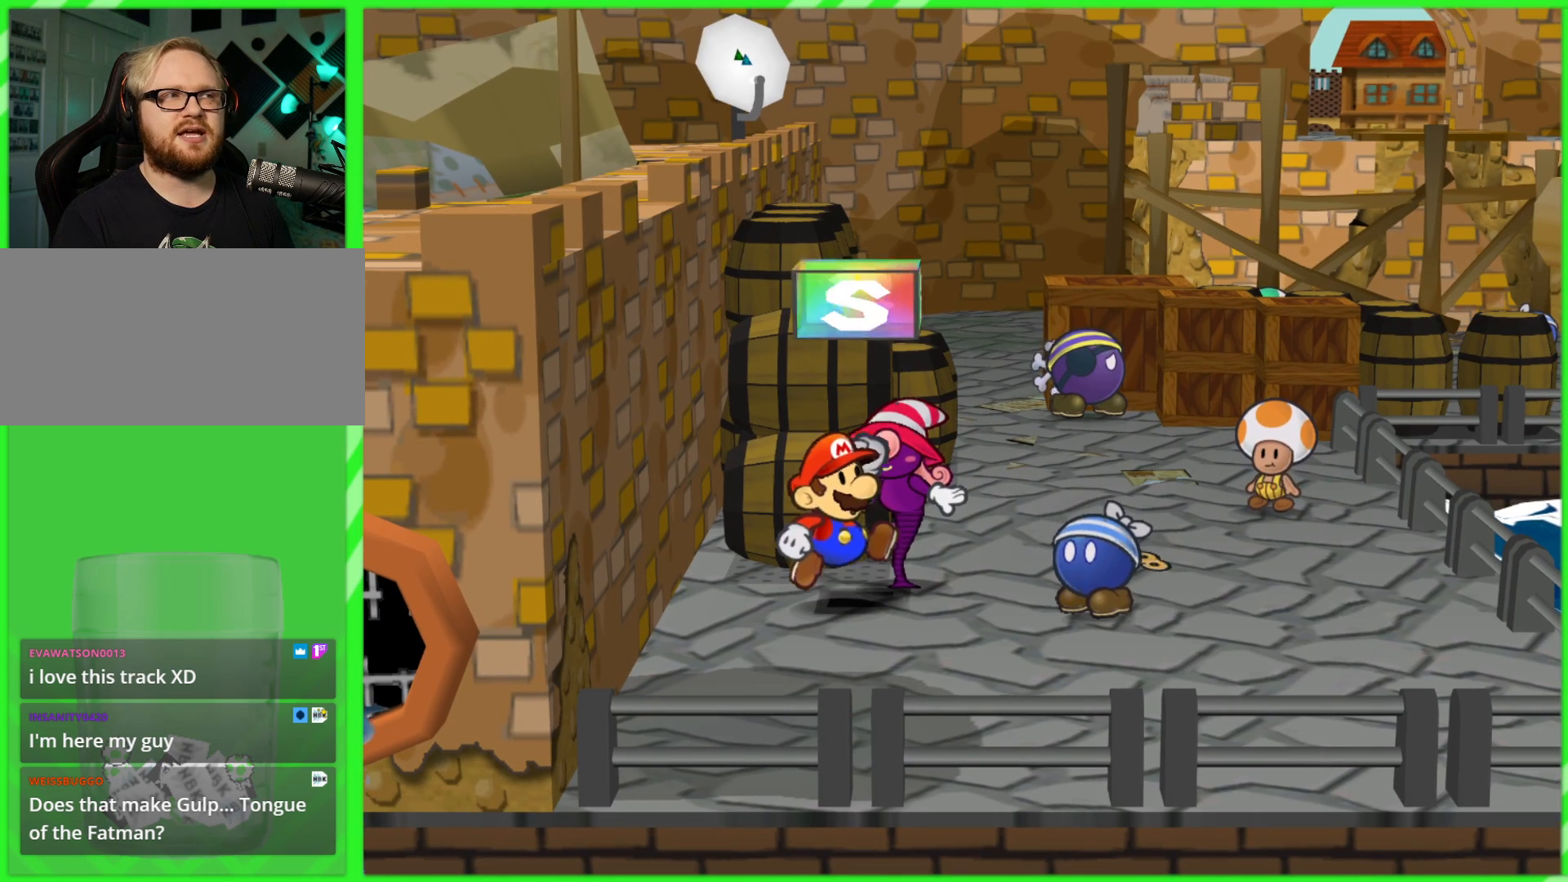
{"buttons": ["A"], "left_stick": "center", "right_stick": "center", "events": [[400, "A", "down"]]}